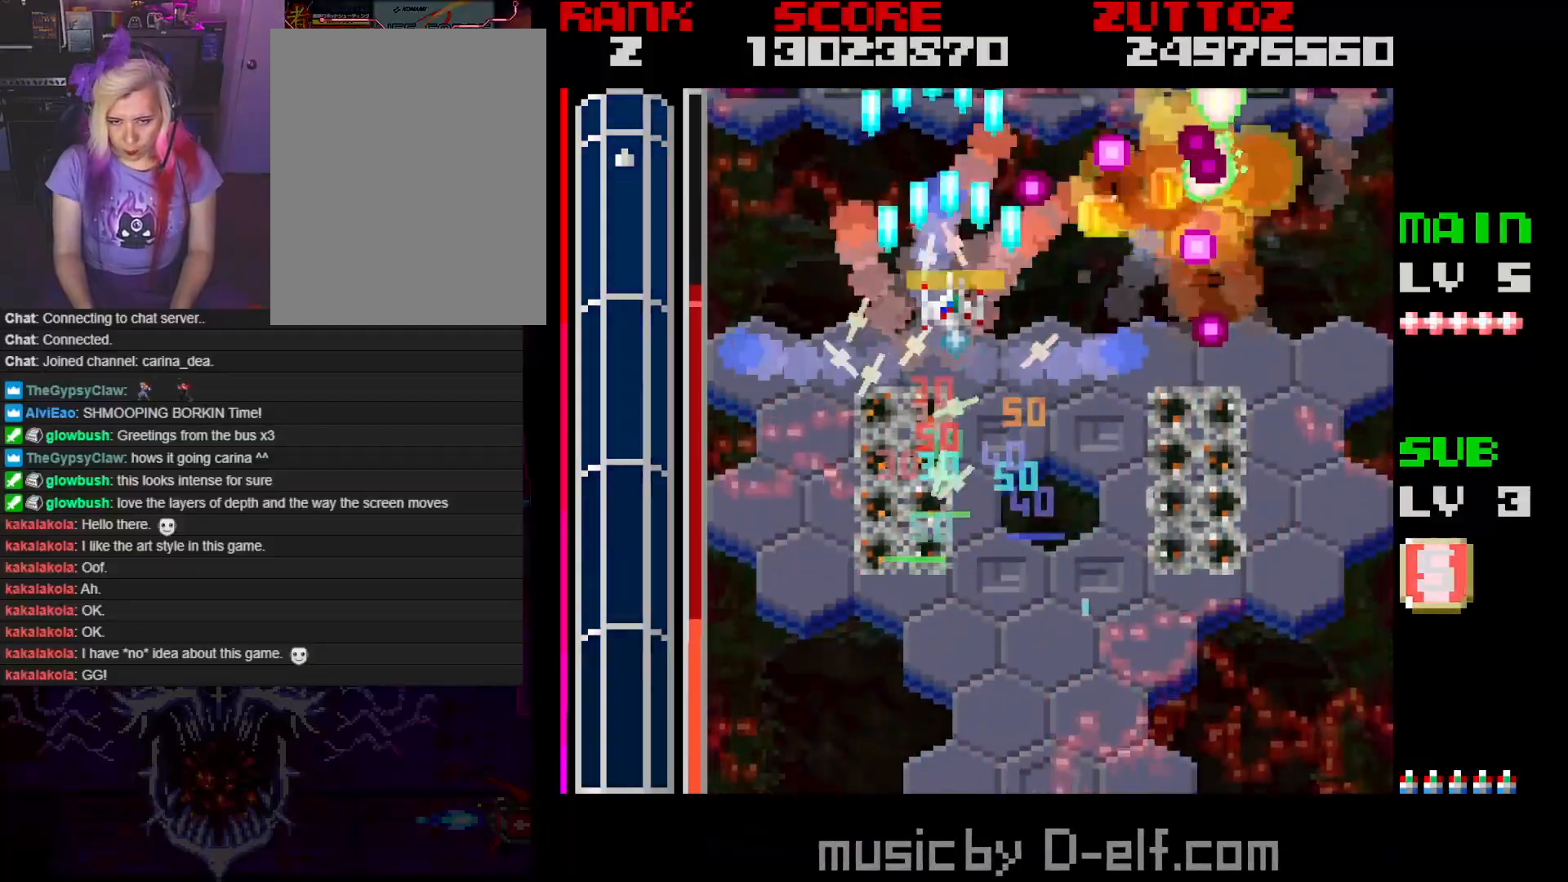
Gameplay with a controller; each line is a JSON object with the inputs held at the frame after it. "events" lists button and stick changes between this image and that frame as [ms after this image, input, new state], when the widget could be followed in between. Not read: L3 R3.
{"buttons": ["A", "DPAD_DOWN", "DPAD_RIGHT"], "events": [[83, "DPAD_RIGHT", "up"], [433, "DPAD_RIGHT", "down"]]}
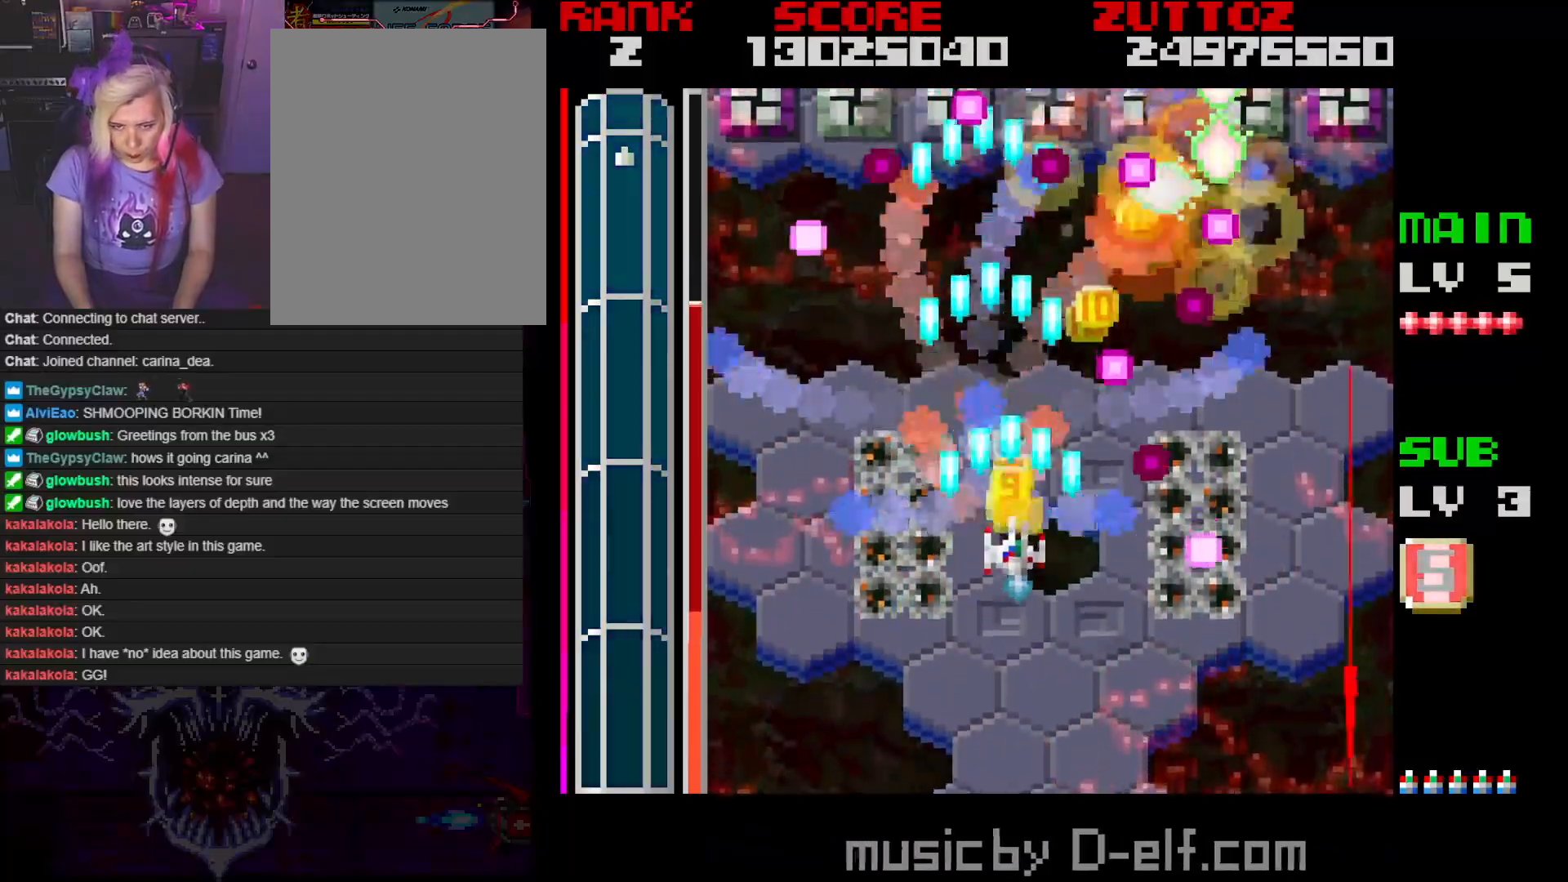
{"buttons": ["A", "DPAD_UP", "DPAD_LEFT"], "events": [[17, "DPAD_RIGHT", "up"], [33, "DPAD_DOWN", "up"], [217, "DPAD_LEFT", "down"], [267, "DPAD_DOWN", "down"], [417, "DPAD_DOWN", "up"], [483, "DPAD_UP", "down"]]}
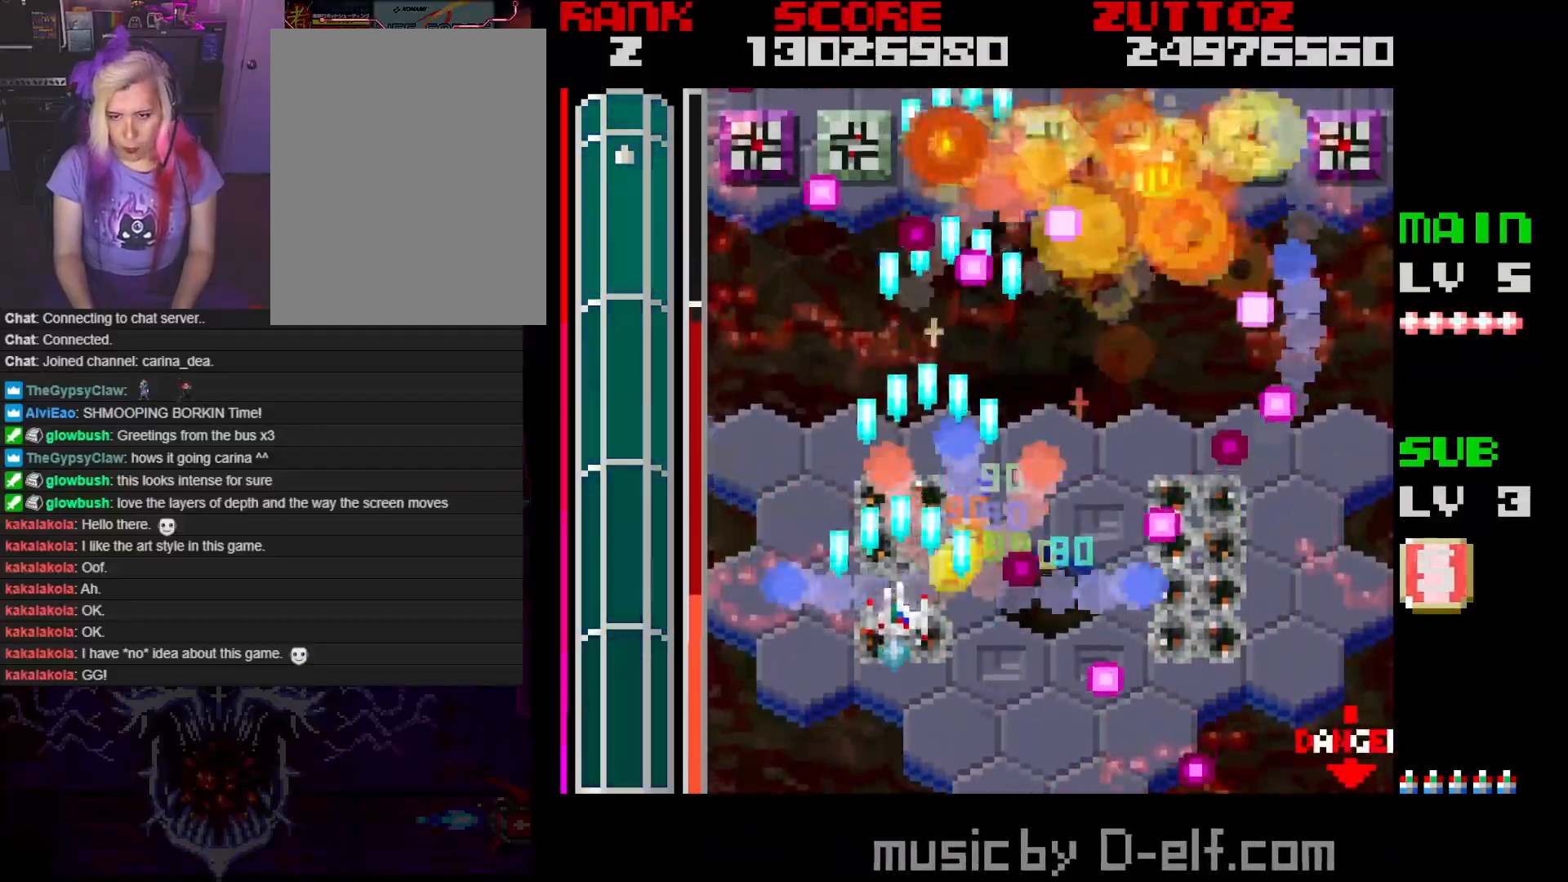
{"buttons": ["A", "DPAD_DOWN", "DPAD_RIGHT"], "events": [[17, "DPAD_LEFT", "up"], [133, "DPAD_RIGHT", "down"], [200, "DPAD_UP", "up"], [283, "DPAD_RIGHT", "up"], [483, "DPAD_DOWN", "down"], [483, "DPAD_RIGHT", "down"]]}
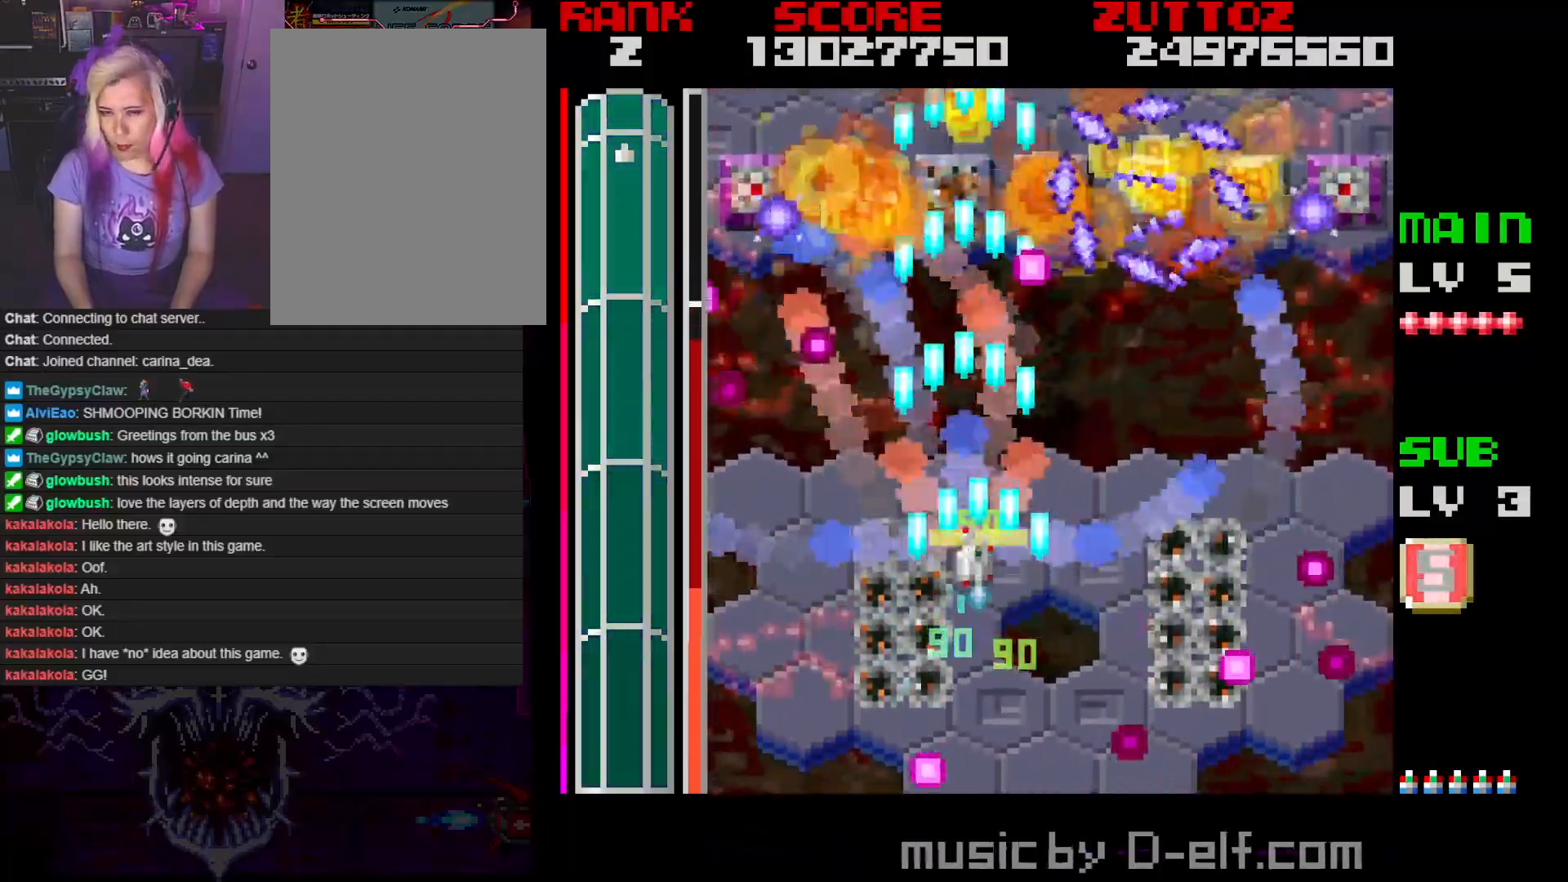
{"buttons": ["A", "DPAD_DOWN", "DPAD_RIGHT"], "events": [[100, "DPAD_DOWN", "up"], [100, "DPAD_RIGHT", "up"], [167, "DPAD_LEFT", "down"], [250, "DPAD_DOWN", "down"], [300, "DPAD_LEFT", "up"], [400, "DPAD_RIGHT", "down"]]}
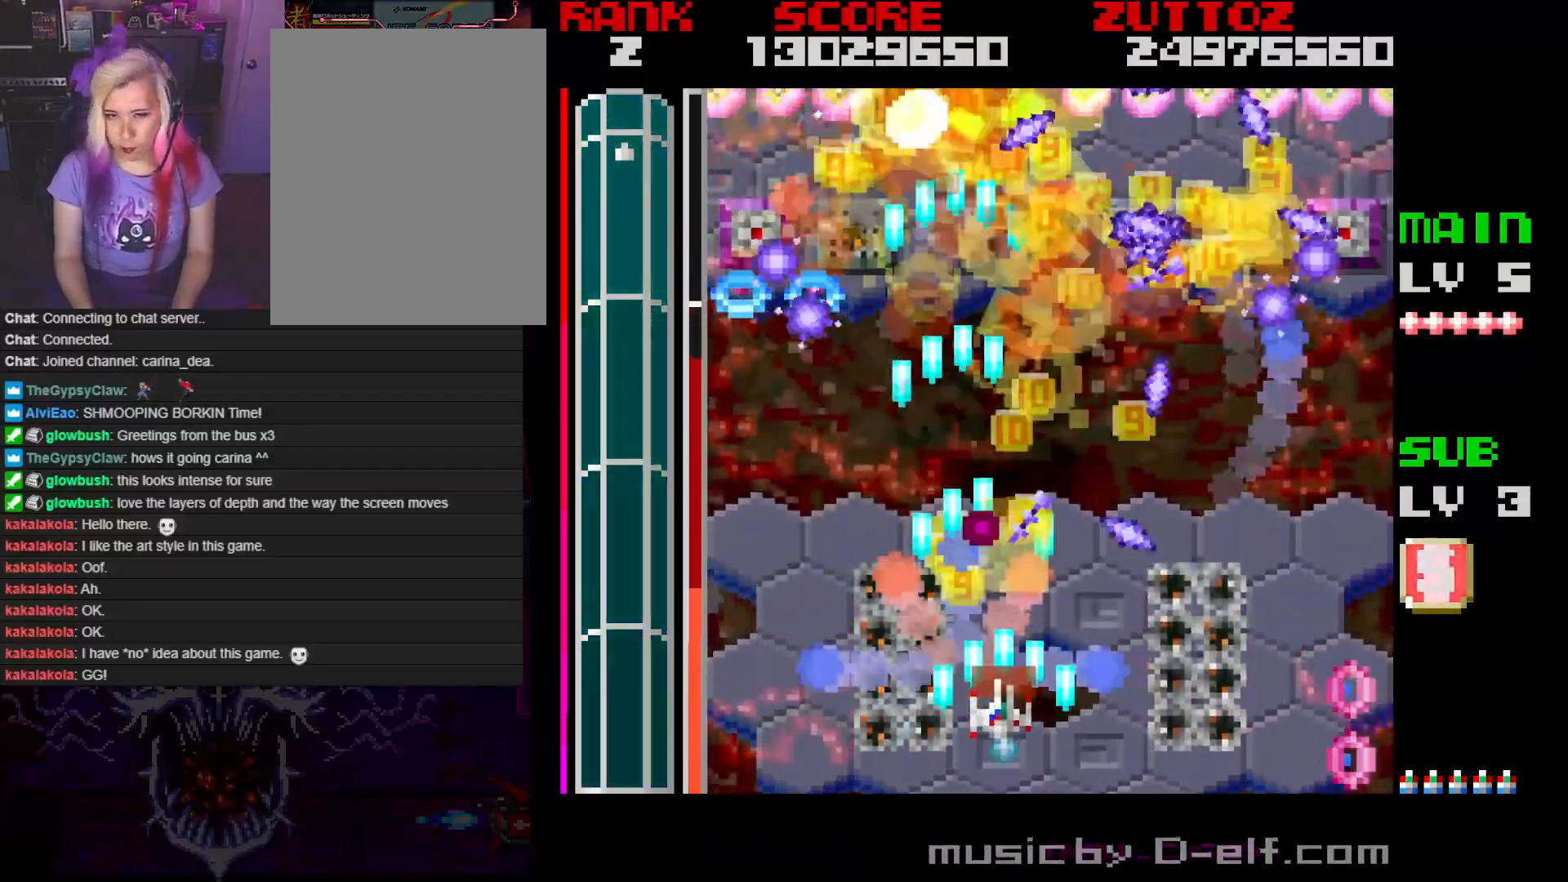
{"buttons": ["A"], "events": [[217, "DPAD_DOWN", "up"], [217, "DPAD_RIGHT", "up"], [367, "DPAD_DOWN", "down"], [367, "DPAD_RIGHT", "down"], [467, "DPAD_RIGHT", "up"], [483, "DPAD_DOWN", "up"]]}
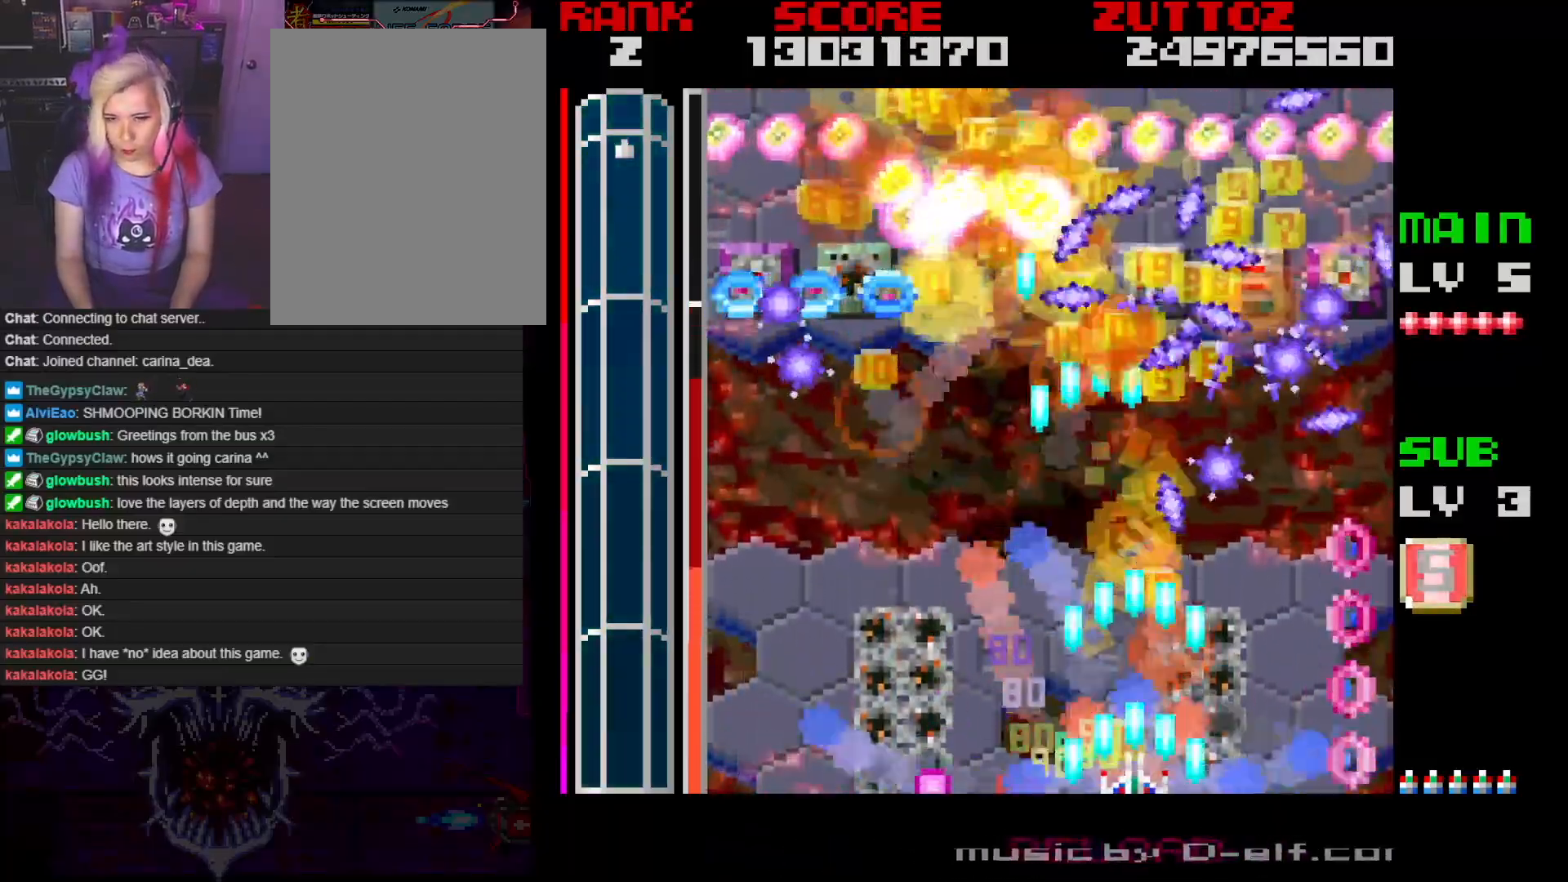
{"buttons": ["A", "DPAD_LEFT"], "events": [[433, "DPAD_LEFT", "down"]]}
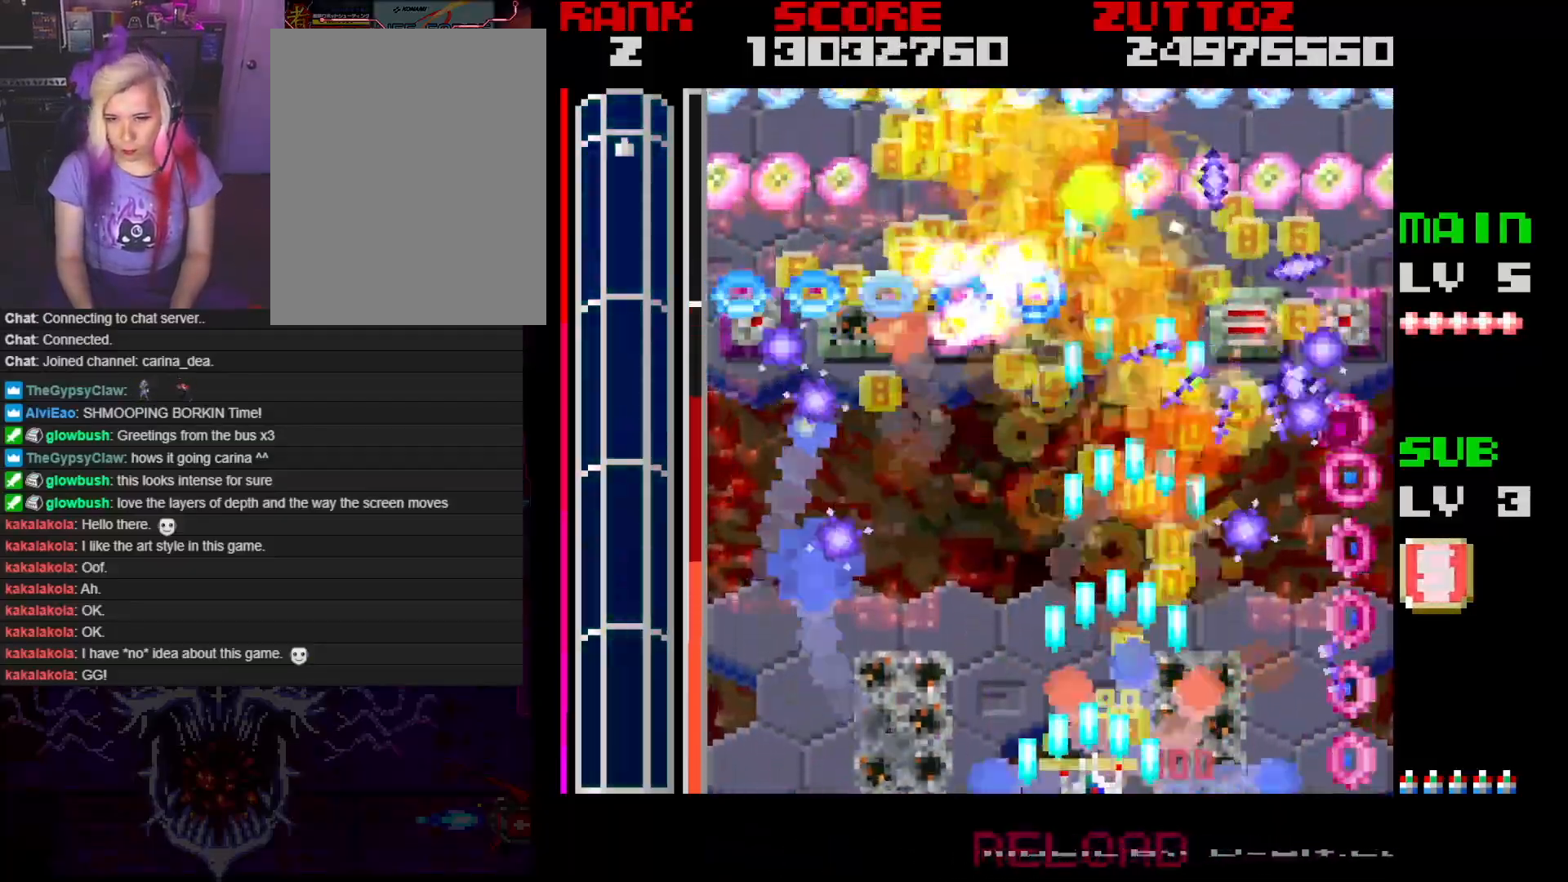
{"buttons": ["A"], "events": [[467, "DPAD_LEFT", "up"]]}
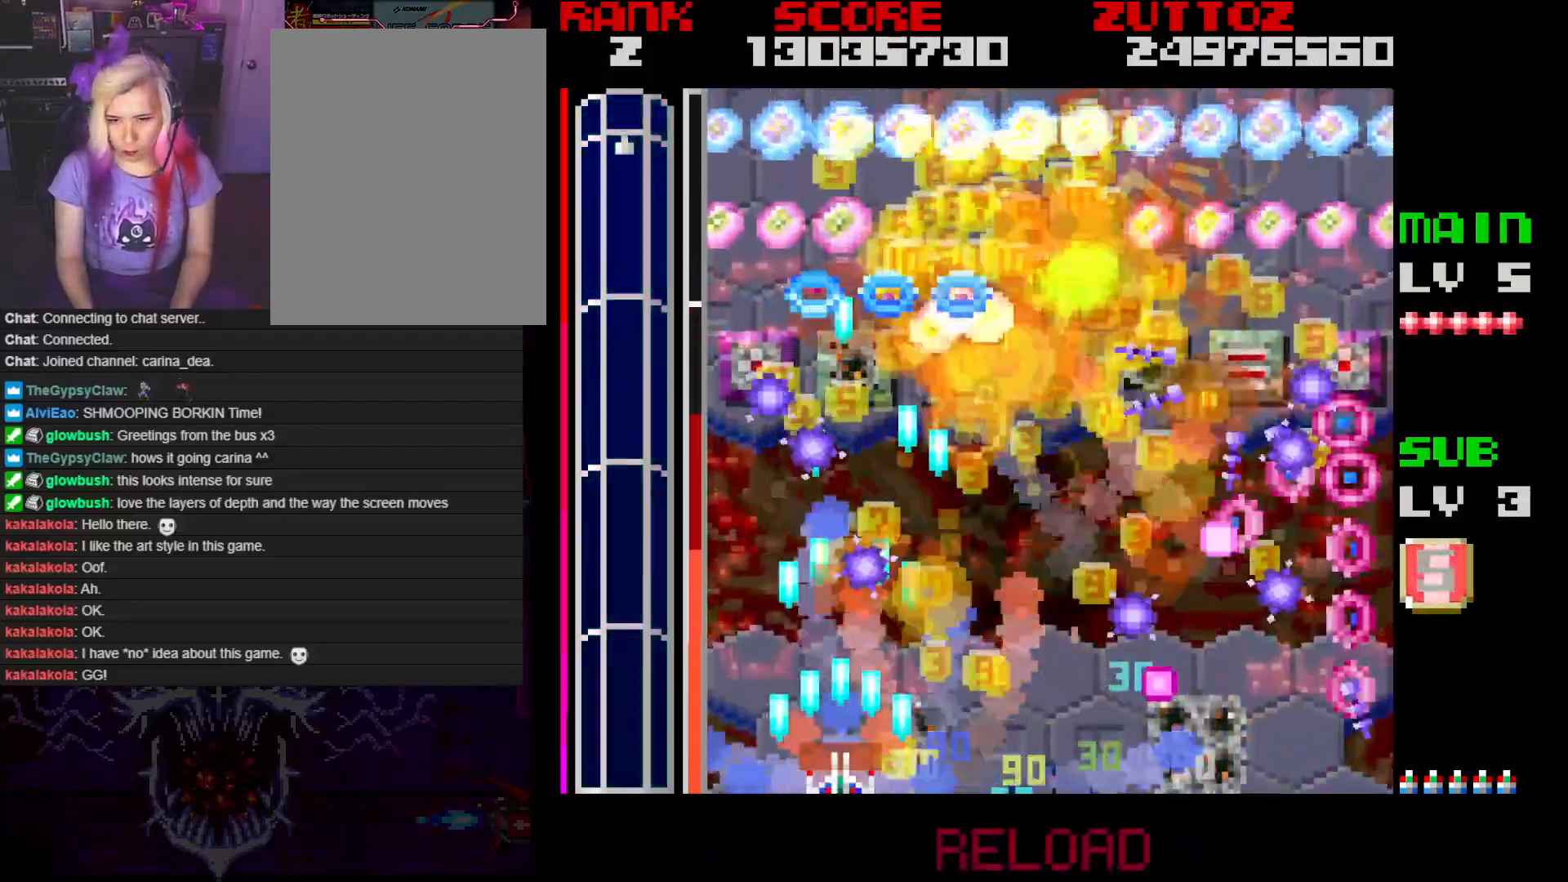
{"buttons": ["A", "DPAD_LEFT"], "events": [[483, "DPAD_LEFT", "down"]]}
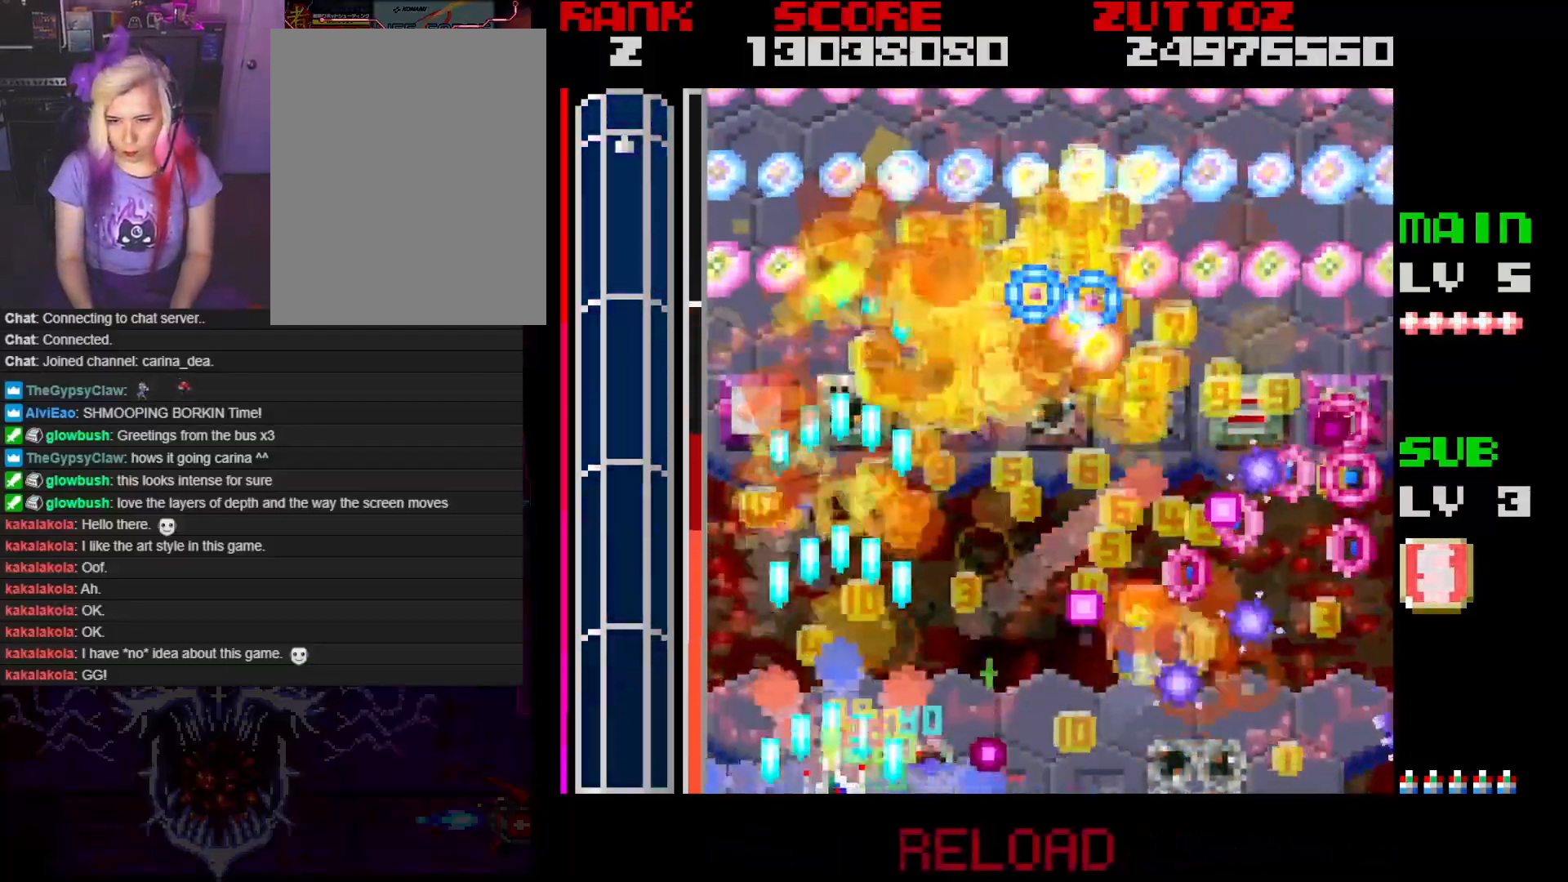
{"buttons": ["A"], "events": [[67, "DPAD_UP", "down"], [200, "DPAD_LEFT", "up"], [233, "DPAD_UP", "up"]]}
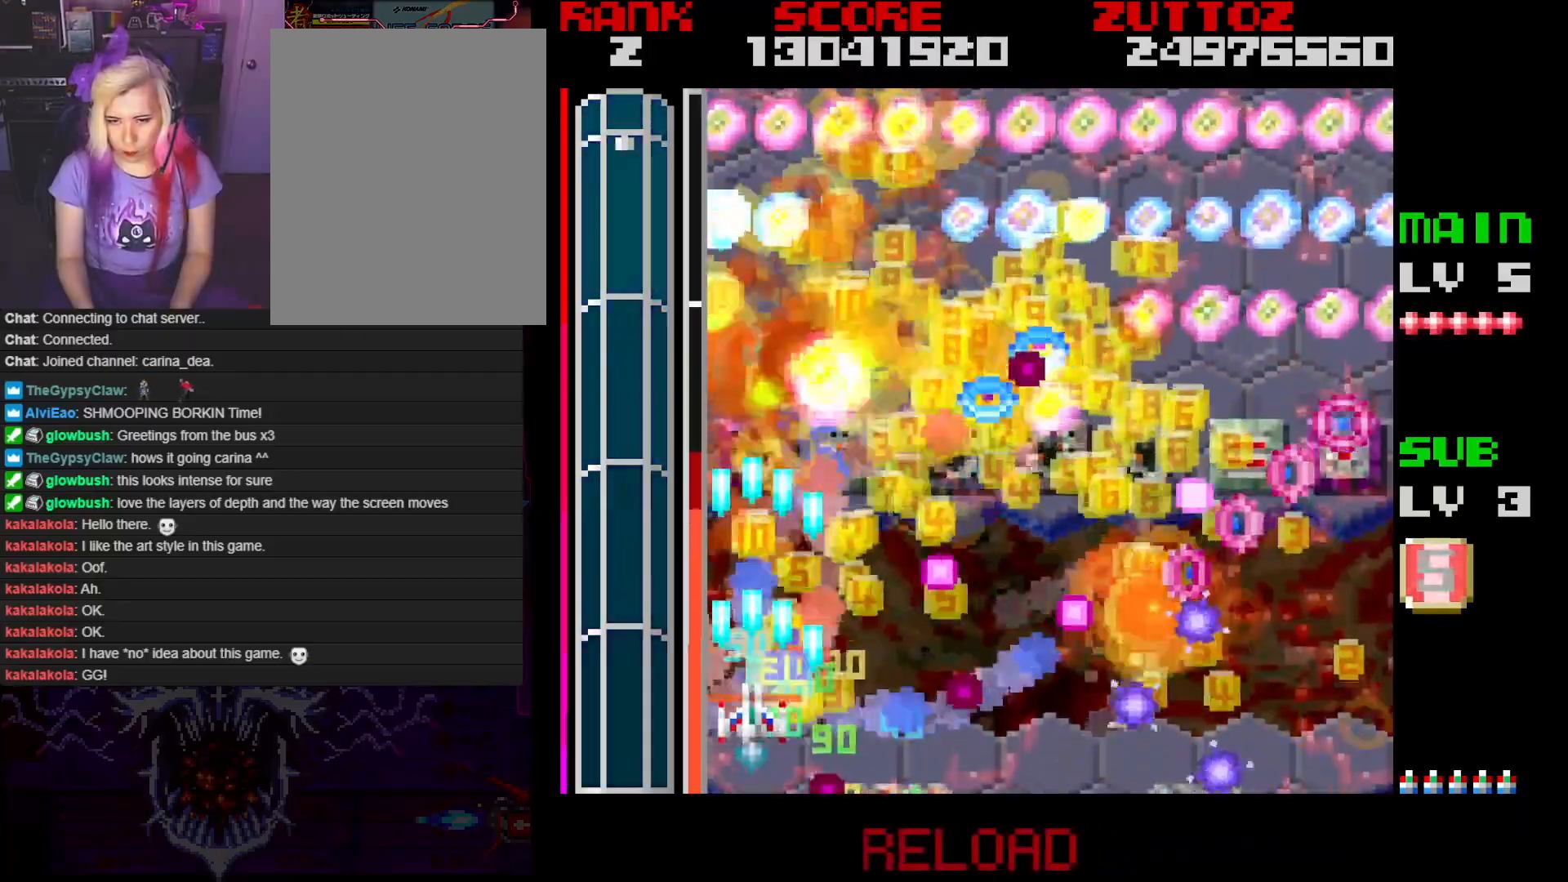
{"buttons": ["A", "DPAD_DOWN", "DPAD_RIGHT"], "events": [[33, "DPAD_RIGHT", "down"], [133, "DPAD_DOWN", "down"], [333, "DPAD_DOWN", "up"], [333, "DPAD_RIGHT", "up"], [450, "DPAD_DOWN", "down"], [450, "DPAD_RIGHT", "down"]]}
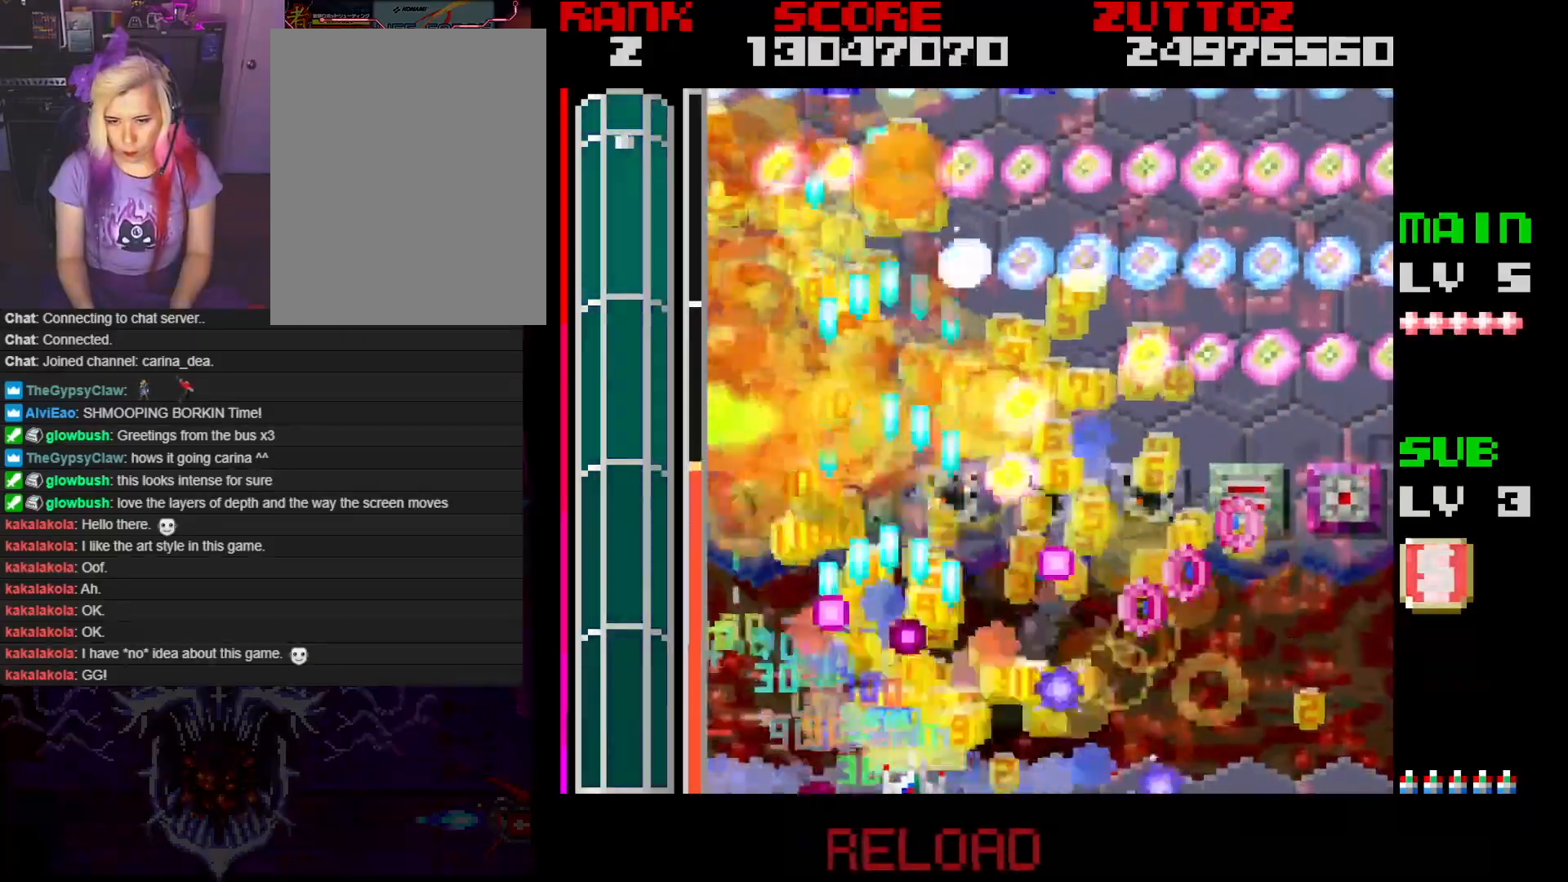
{"buttons": ["A"], "events": [[483, "DPAD_DOWN", "up"], [483, "DPAD_RIGHT", "up"]]}
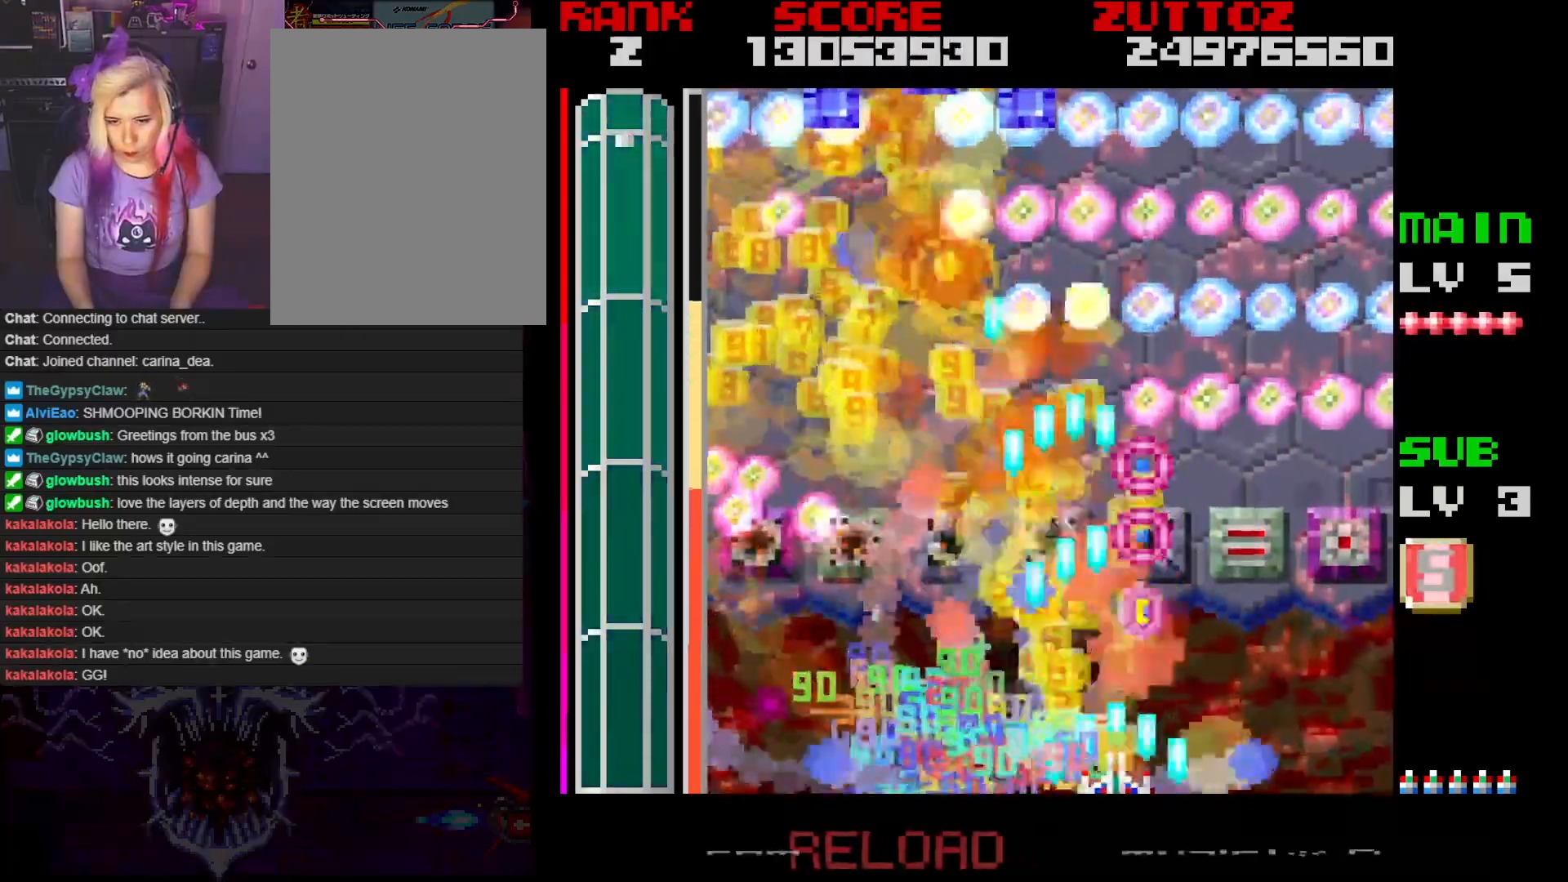
{"buttons": ["A"], "events": [[100, "DPAD_RIGHT", "down"], [250, "DPAD_RIGHT", "up"]]}
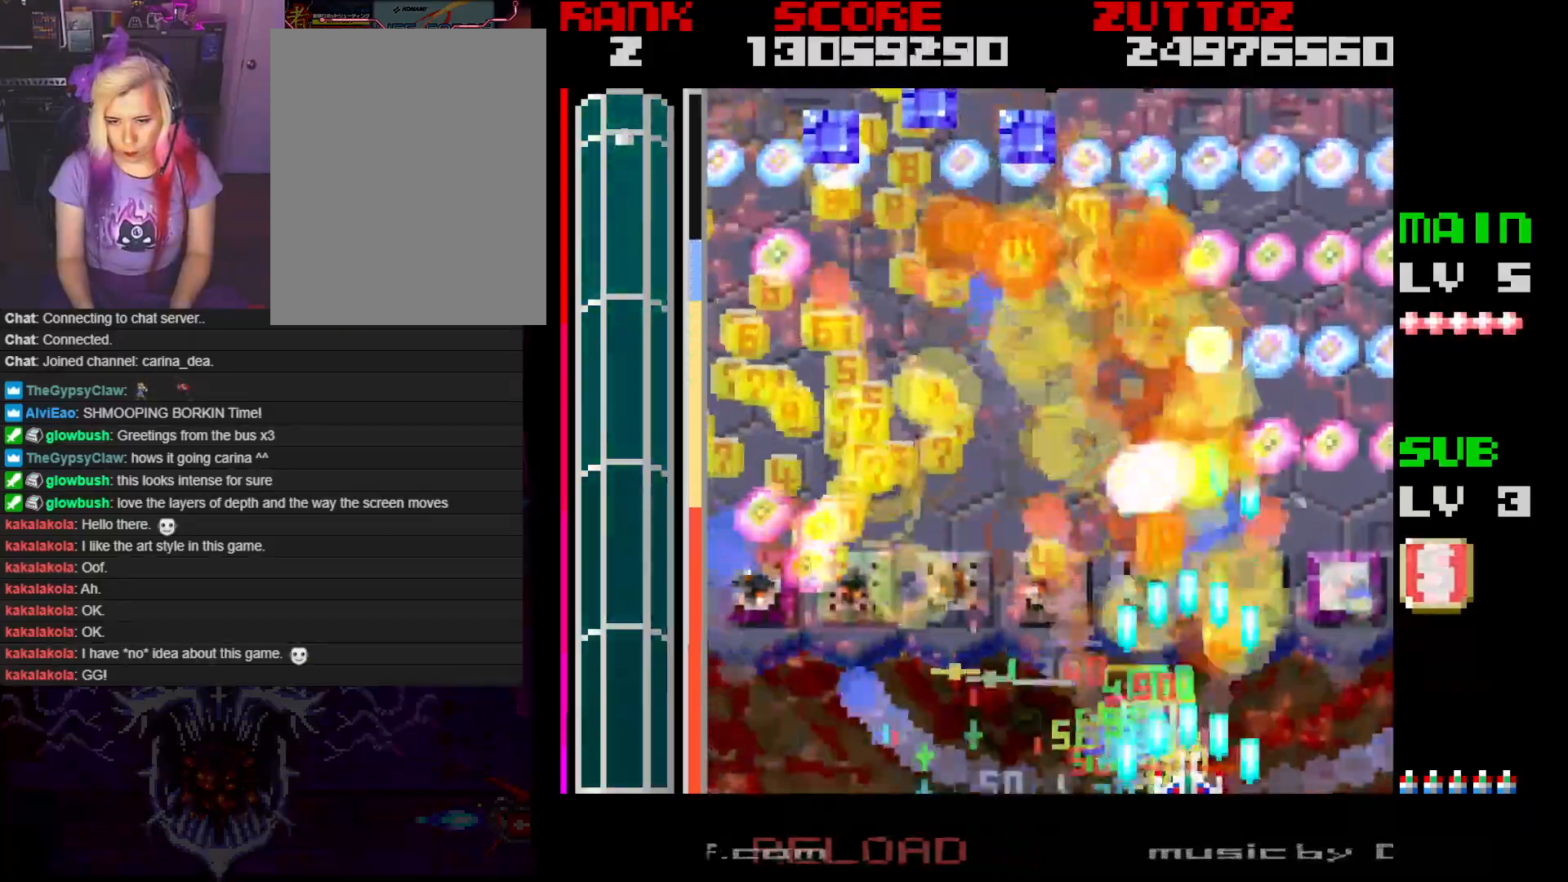
{"buttons": ["A", "DPAD_UP", "DPAD_RIGHT"], "events": [[117, "DPAD_RIGHT", "down"], [283, "DPAD_RIGHT", "up"], [483, "DPAD_RIGHT", "down"], [483, "DPAD_UP", "down"]]}
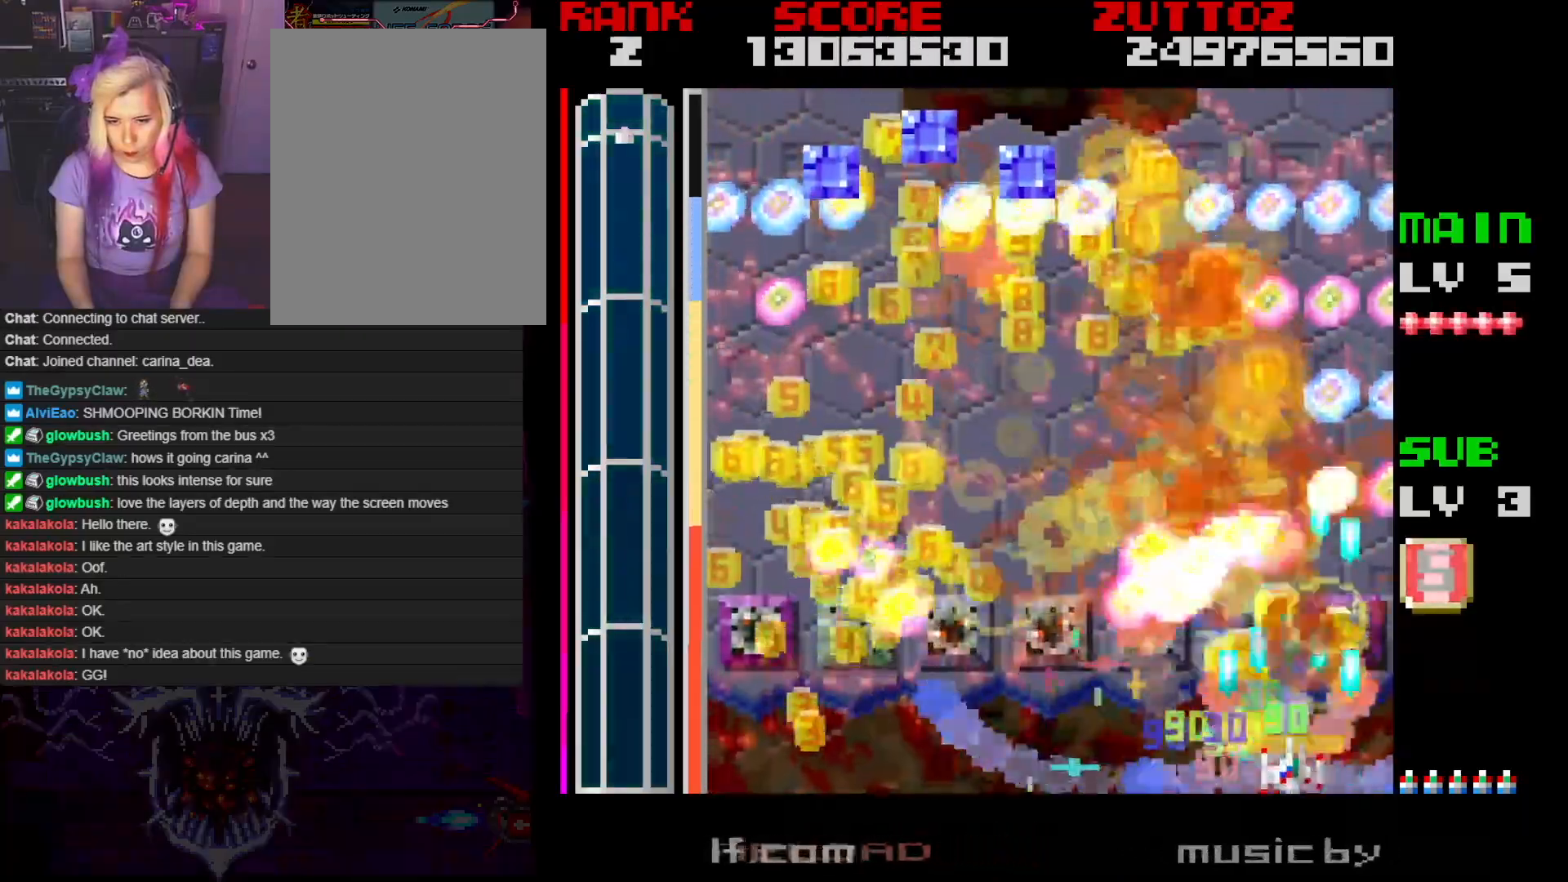
{"buttons": ["A", "DPAD_LEFT"], "events": [[67, "DPAD_RIGHT", "up"], [150, "DPAD_LEFT", "down"], [233, "DPAD_UP", "up"]]}
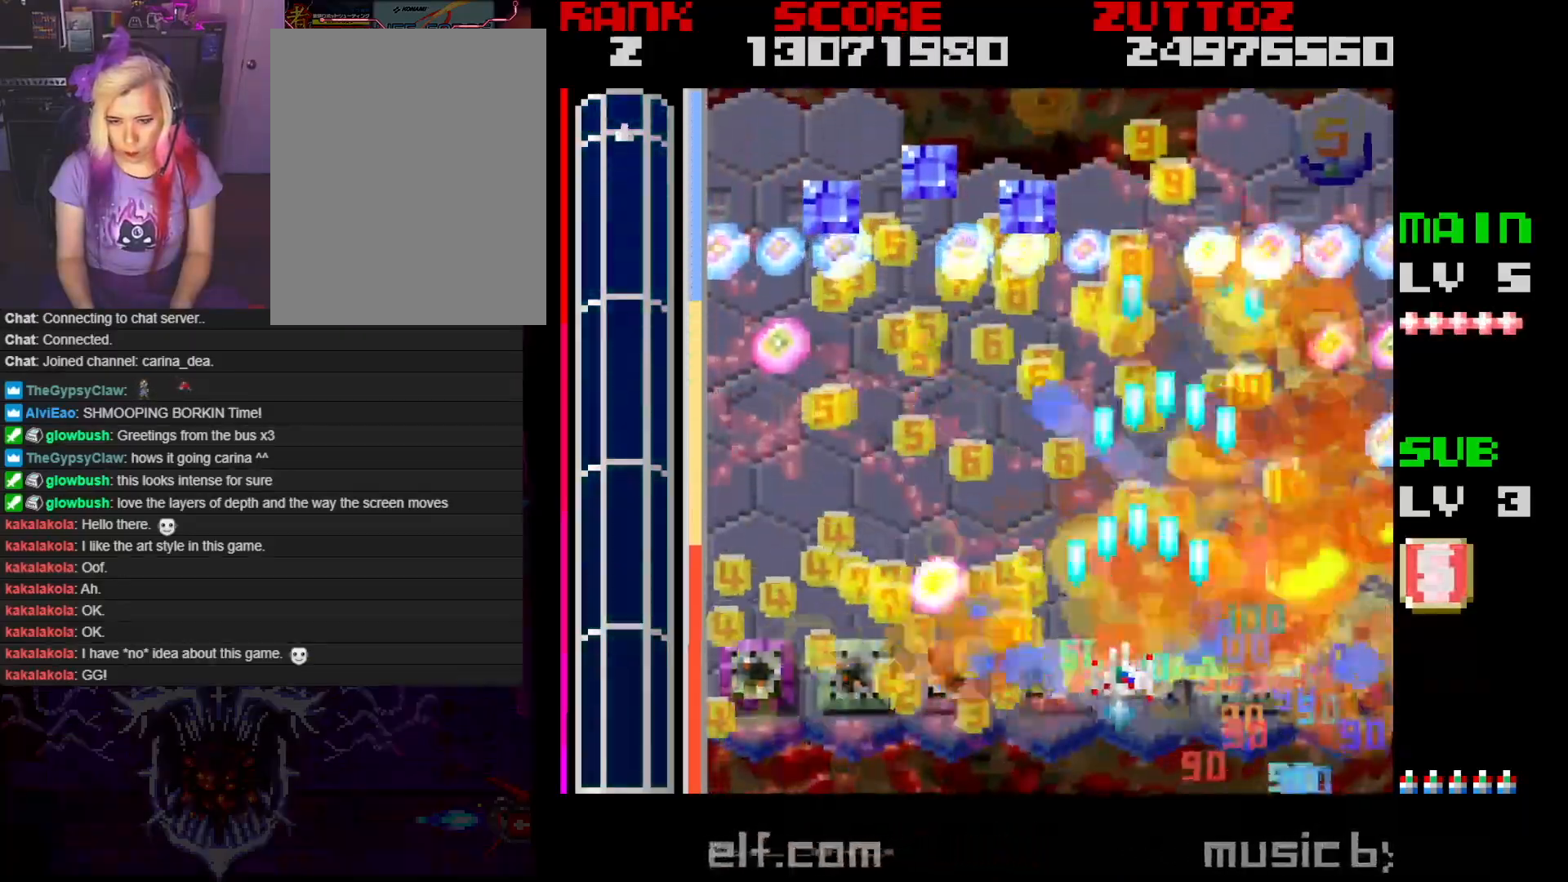
{"buttons": ["A", "DPAD_LEFT"], "events": [[167, "DPAD_DOWN", "down"], [383, "DPAD_DOWN", "up"]]}
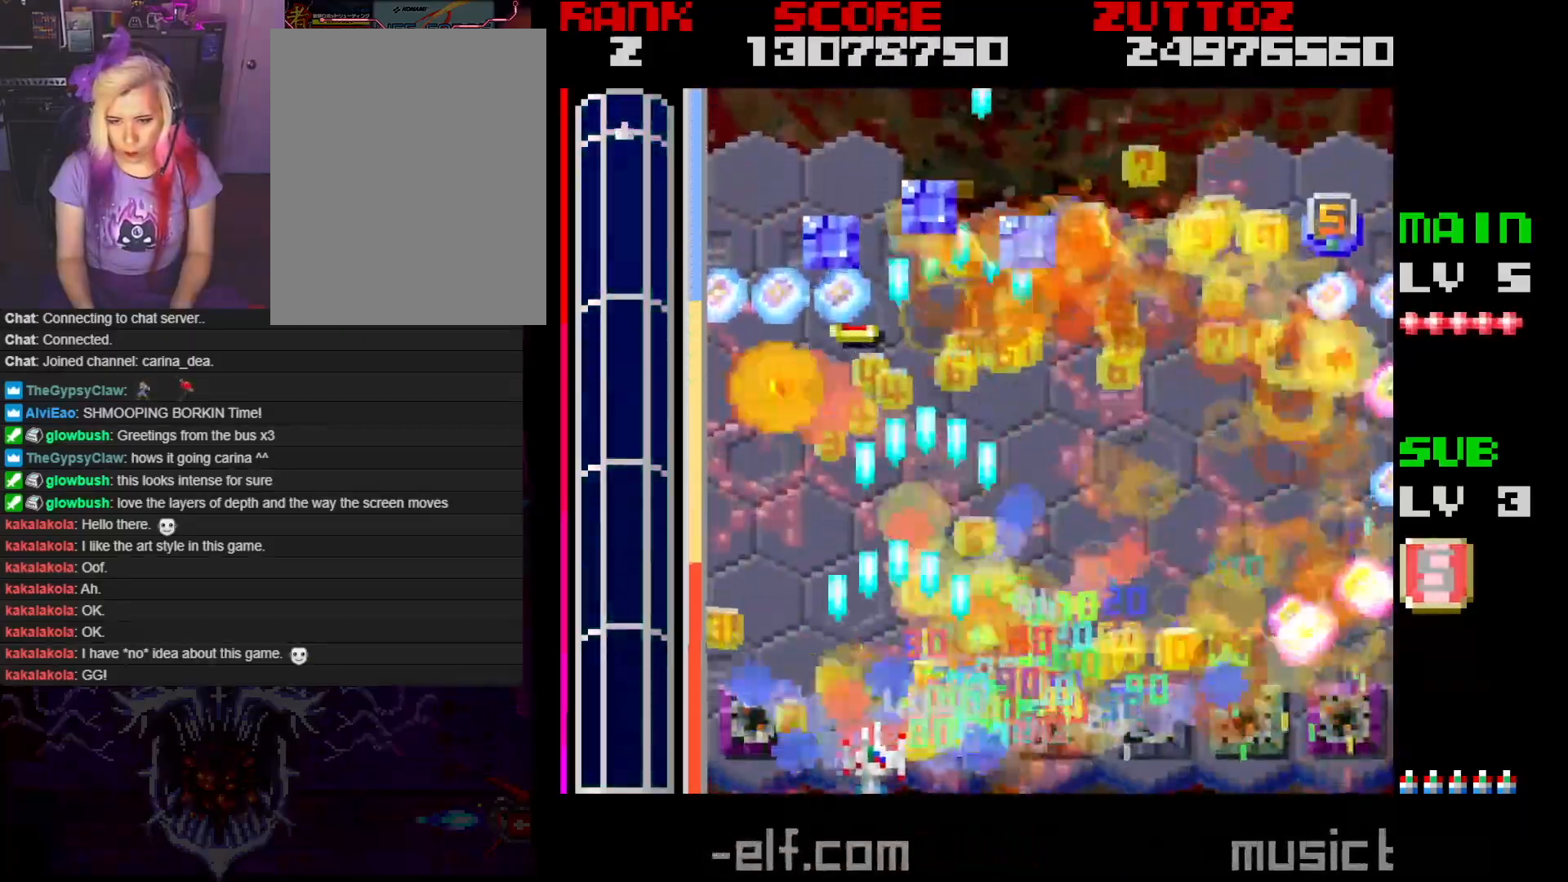
{"buttons": ["A"], "events": [[200, "DPAD_LEFT", "up"], [333, "DPAD_RIGHT", "down"], [433, "DPAD_RIGHT", "up"]]}
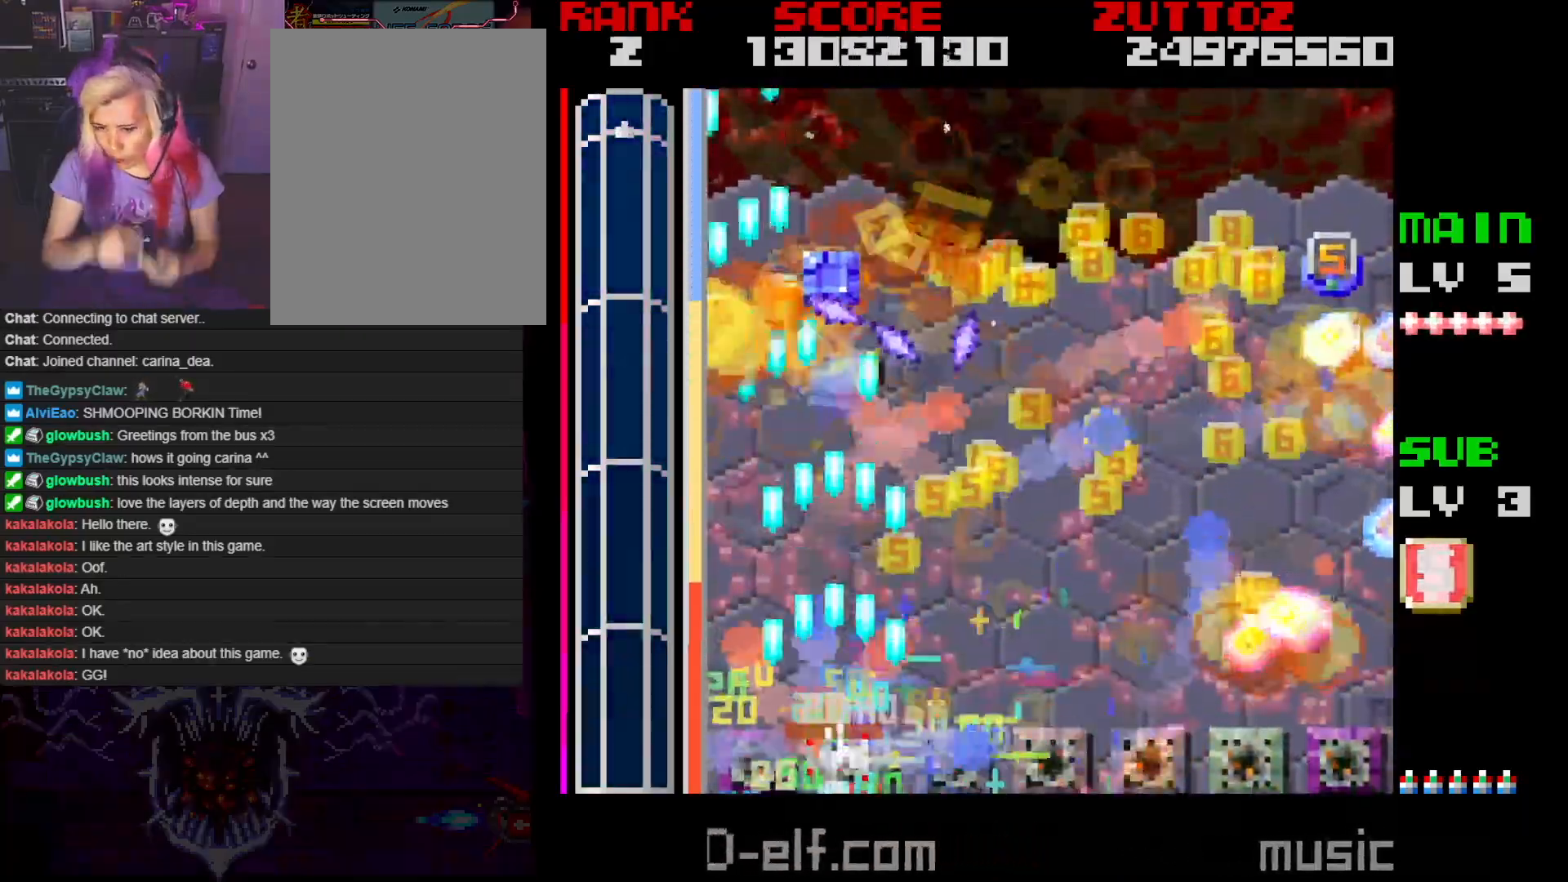
{"buttons": ["A"], "events": [[83, "DPAD_RIGHT", "down"], [317, "DPAD_UP", "down"], [367, "DPAD_UP", "up"], [383, "DPAD_RIGHT", "up"]]}
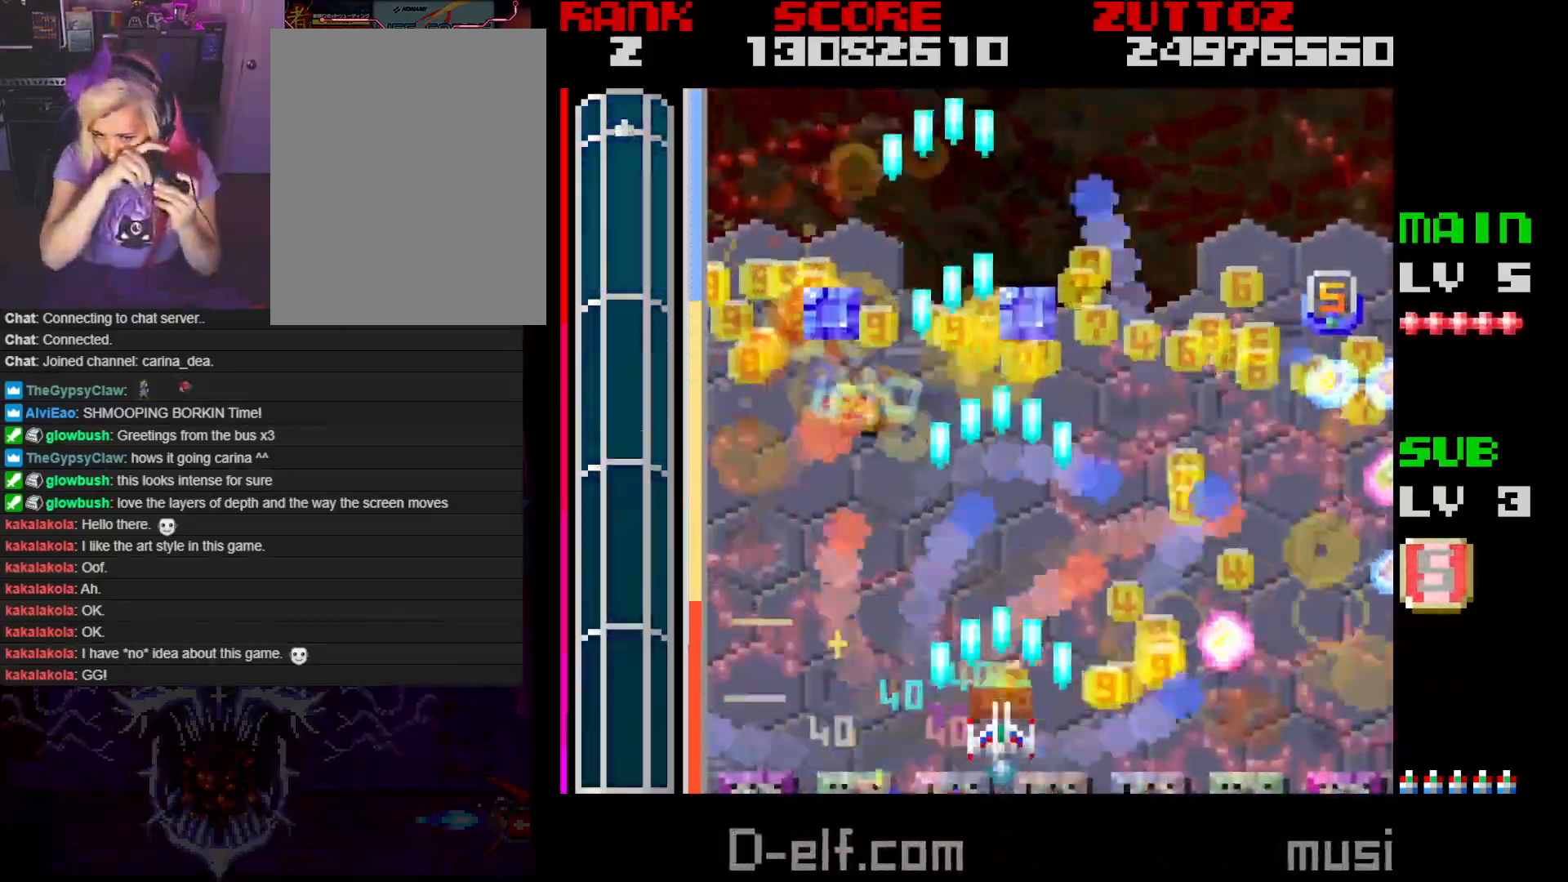
{"buttons": ["A", "DPAD_UP", "DPAD_RIGHT"], "events": [[33, "DPAD_DOWN", "down"], [33, "DPAD_RIGHT", "down"], [150, "DPAD_DOWN", "up"], [217, "DPAD_RIGHT", "up"], [383, "DPAD_RIGHT", "down"], [383, "DPAD_UP", "down"]]}
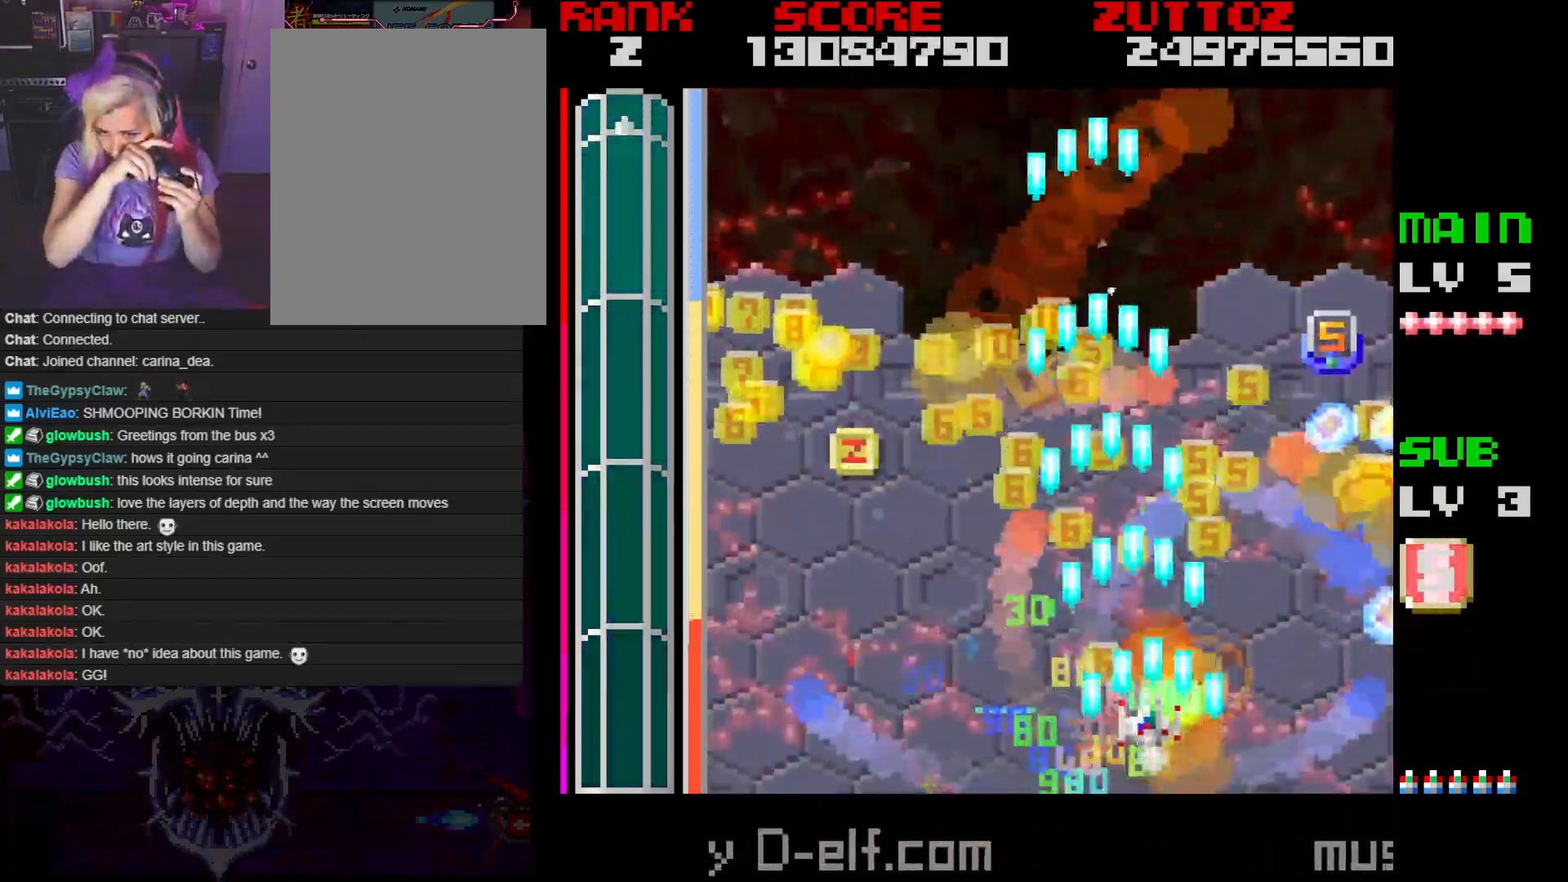
{"buttons": ["A", "DPAD_LEFT"], "events": [[50, "DPAD_UP", "up"], [83, "DPAD_RIGHT", "up"], [167, "DPAD_LEFT", "down"]]}
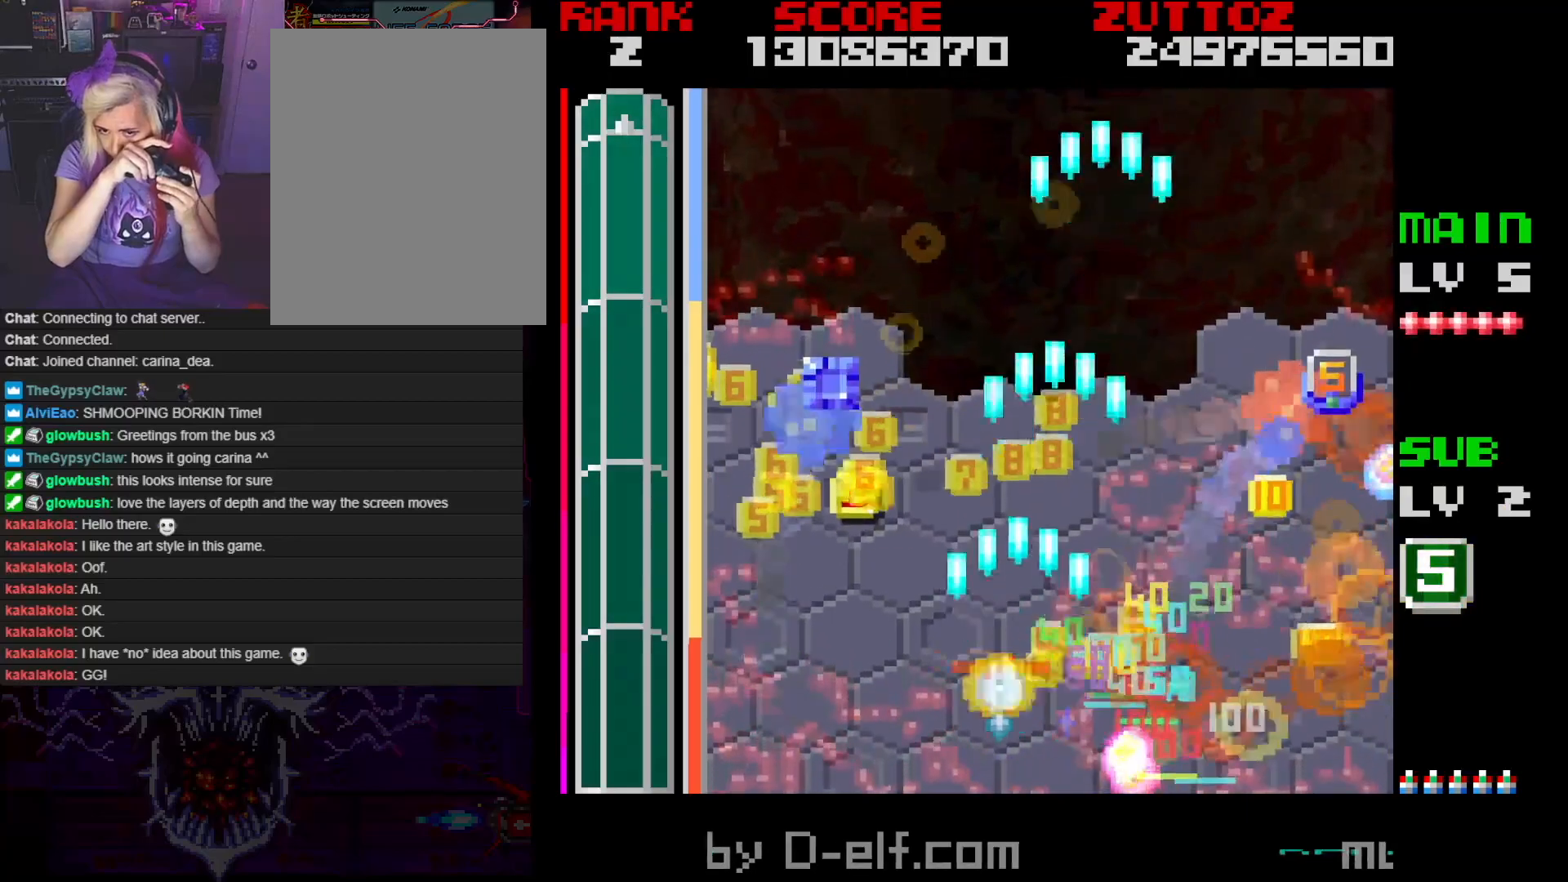
{"buttons": ["A", "DPAD_UP", "DPAD_LEFT"], "events": [[283, "DPAD_LEFT", "up"], [283, "DPAD_RIGHT", "down"], [283, "DPAD_UP", "down"], [333, "DPAD_RIGHT", "up"], [333, "DPAD_UP", "up"], [500, "DPAD_LEFT", "down"], [500, "DPAD_UP", "down"]]}
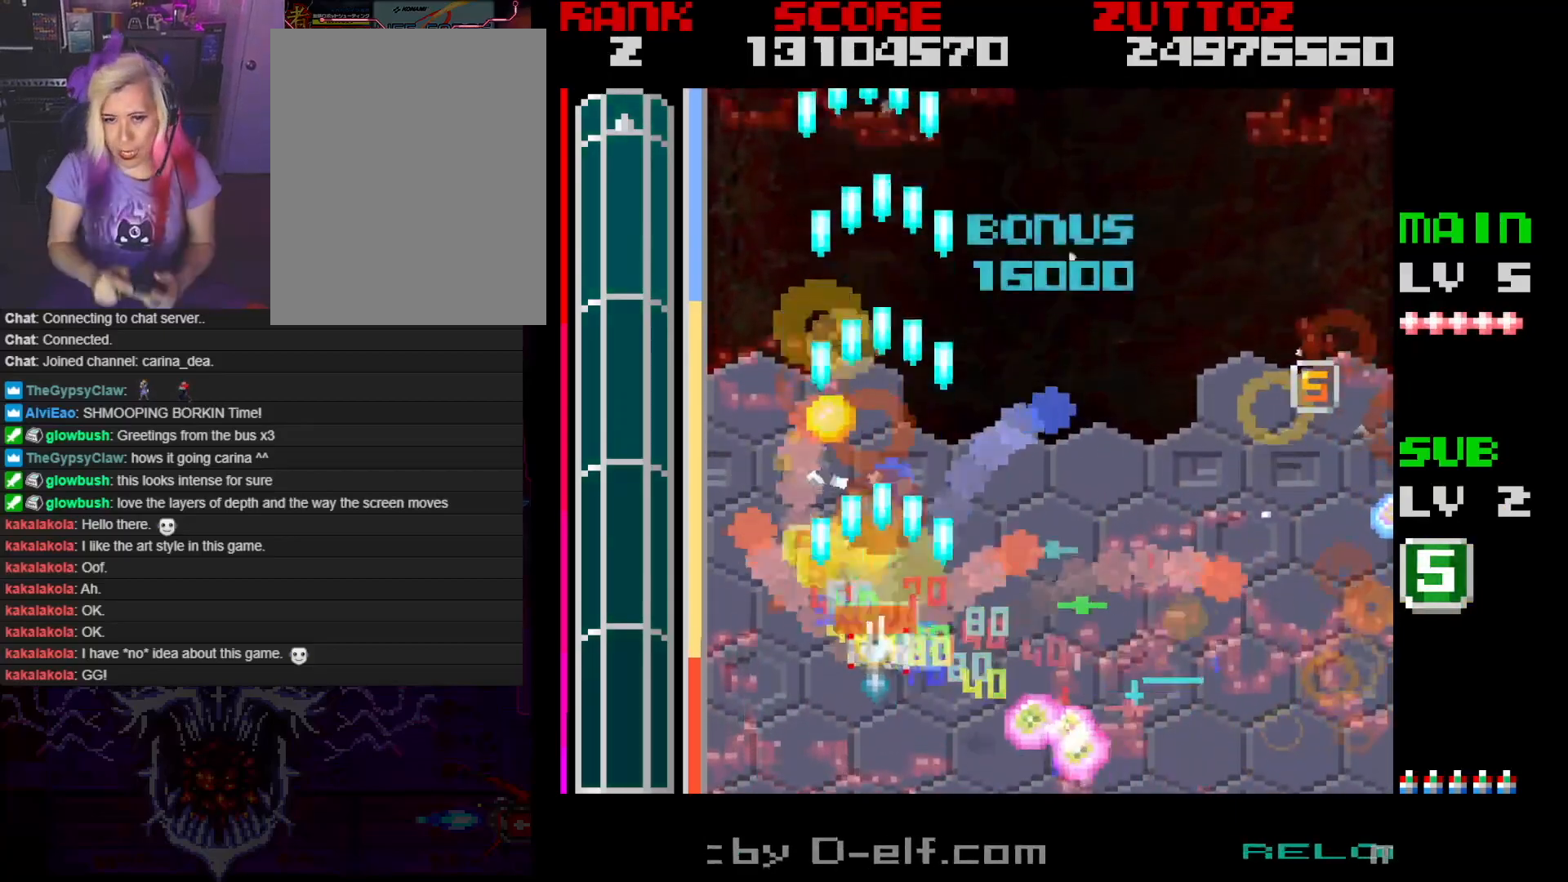
{"buttons": ["A", "DPAD_RIGHT"], "events": [[50, "DPAD_LEFT", "up"], [150, "DPAD_RIGHT", "down"], [367, "DPAD_UP", "up"]]}
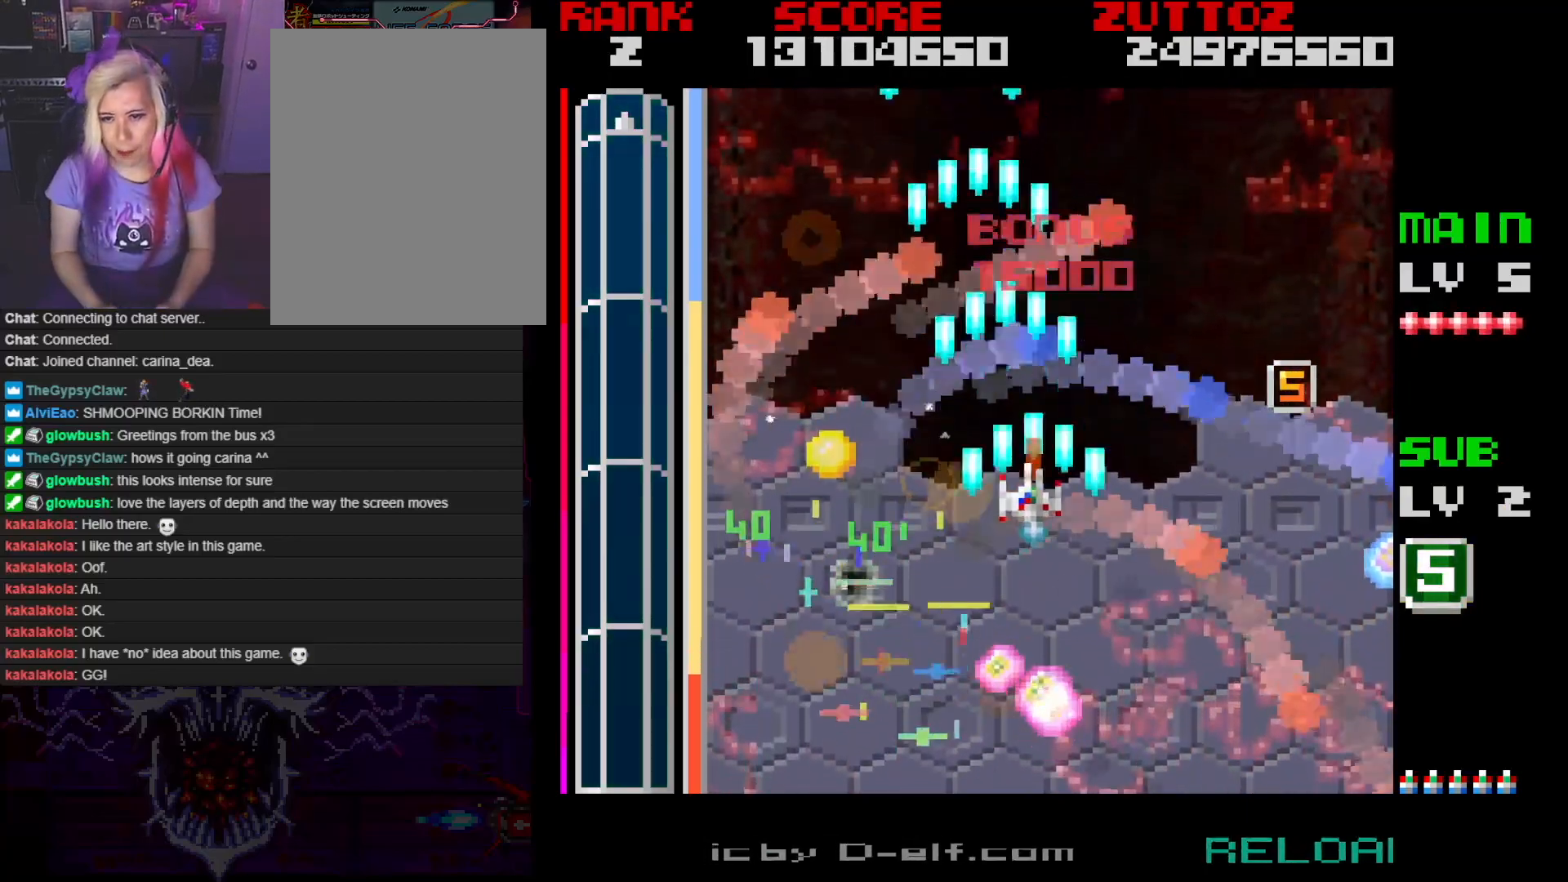
{"buttons": ["A", "DPAD_RIGHT"], "events": [[233, "DPAD_UP", "down"], [417, "DPAD_UP", "up"]]}
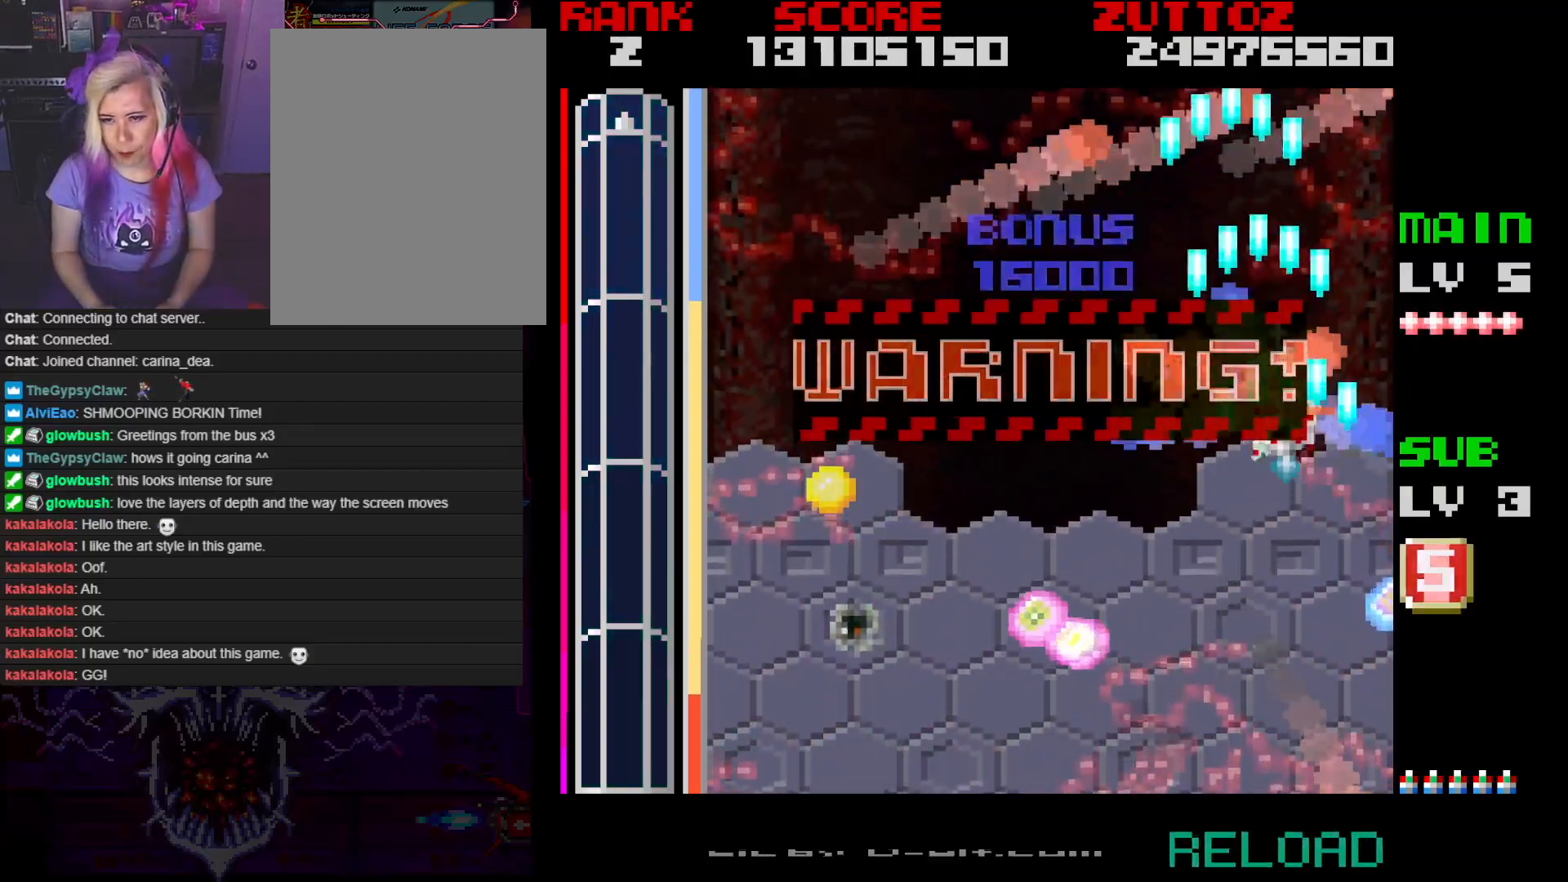
{"buttons": ["A", "DPAD_DOWN", "DPAD_LEFT"], "events": [[17, "DPAD_DOWN", "down"], [50, "DPAD_RIGHT", "up"], [367, "DPAD_LEFT", "down"]]}
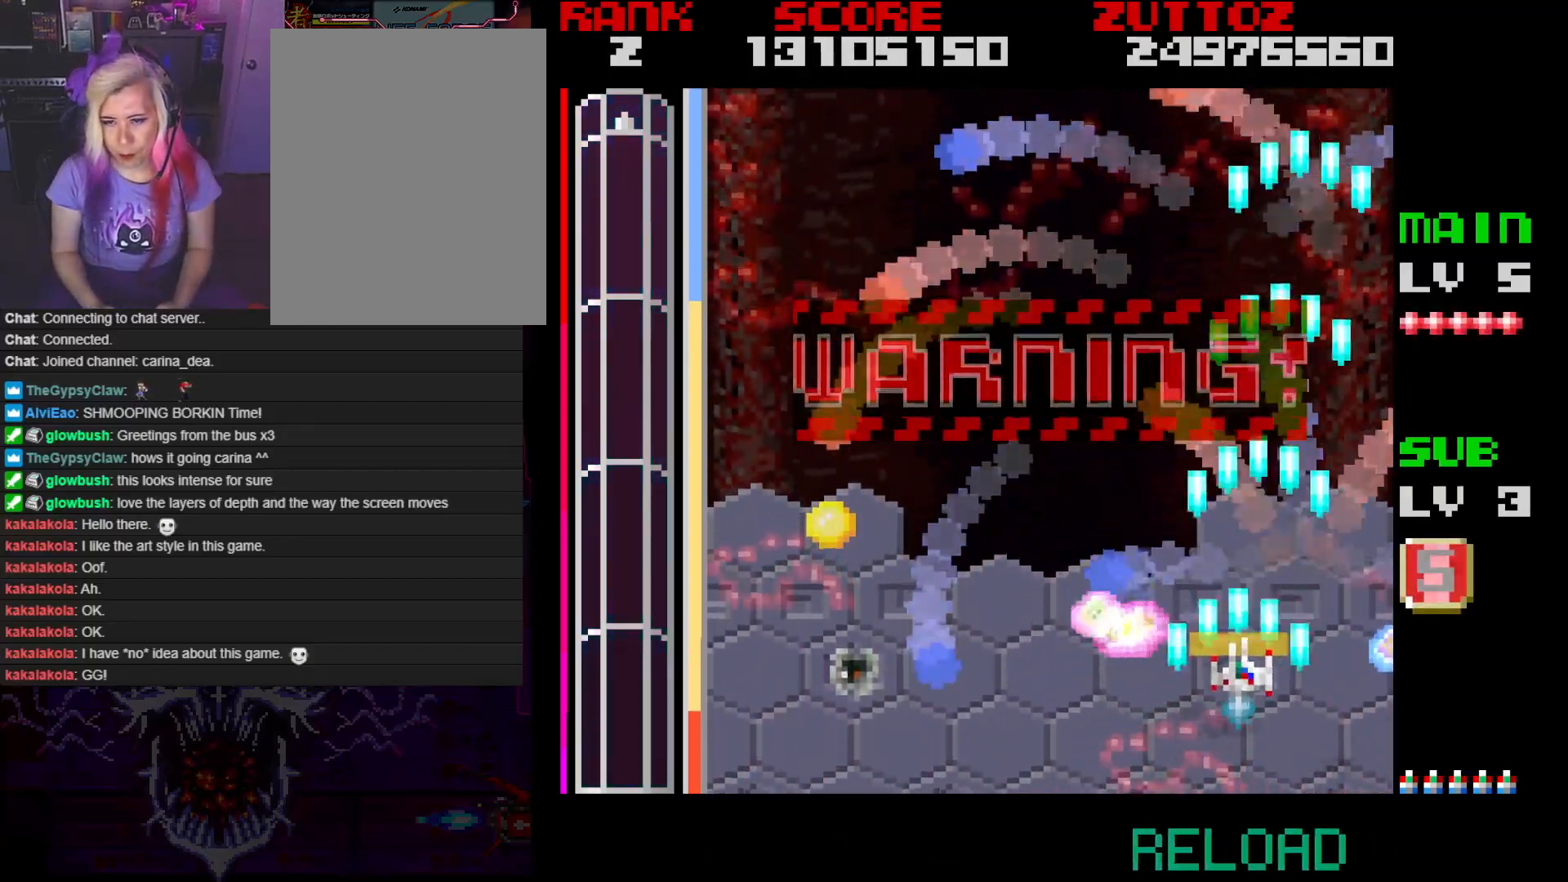
{"buttons": ["A", "DPAD_LEFT"], "events": [[383, "DPAD_DOWN", "up"]]}
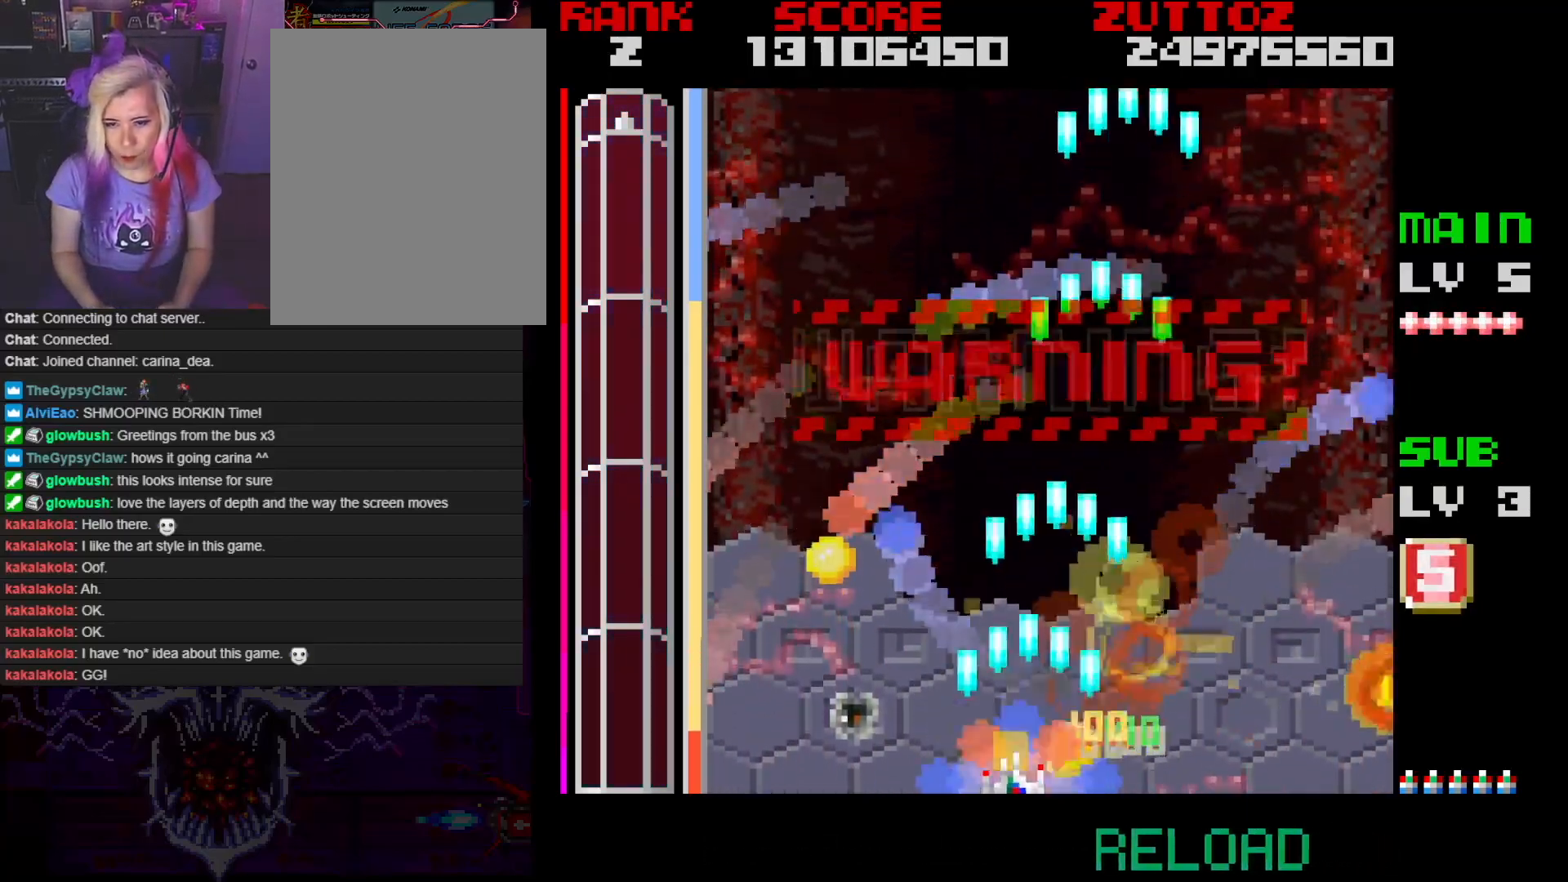
{"buttons": ["A", "DPAD_RIGHT"], "events": [[100, "DPAD_UP", "down"], [350, "DPAD_LEFT", "up"], [467, "DPAD_RIGHT", "down"], [500, "DPAD_UP", "up"]]}
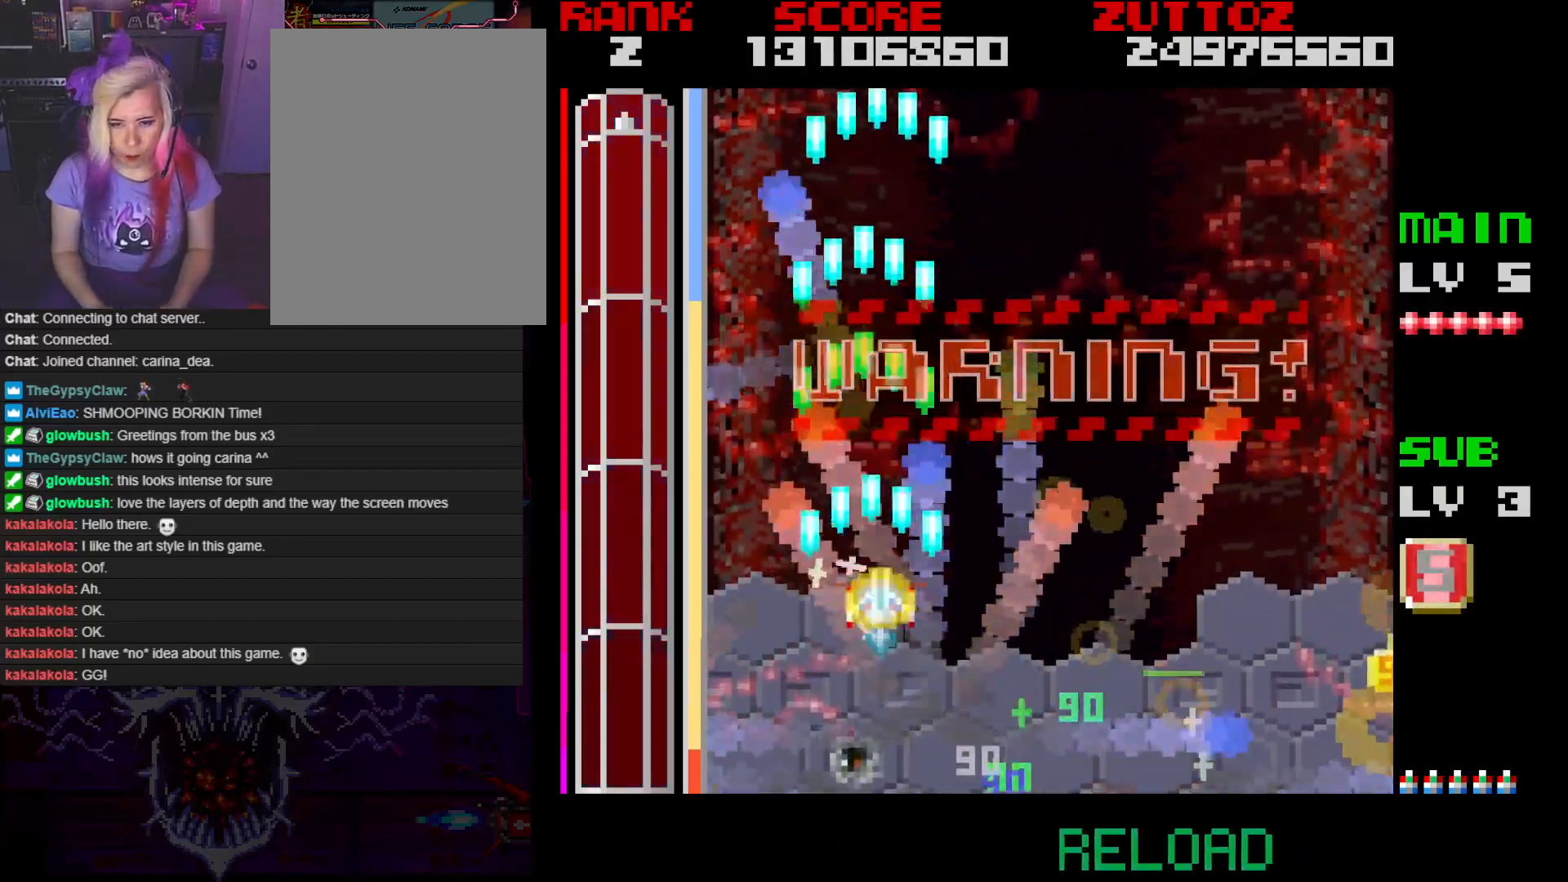
{"buttons": ["A"], "events": [[67, "DPAD_DOWN", "down"], [83, "DPAD_RIGHT", "up"], [183, "DPAD_LEFT", "down"], [283, "DPAD_LEFT", "up"], [317, "DPAD_RIGHT", "down"], [350, "DPAD_DOWN", "up"], [417, "DPAD_RIGHT", "up"]]}
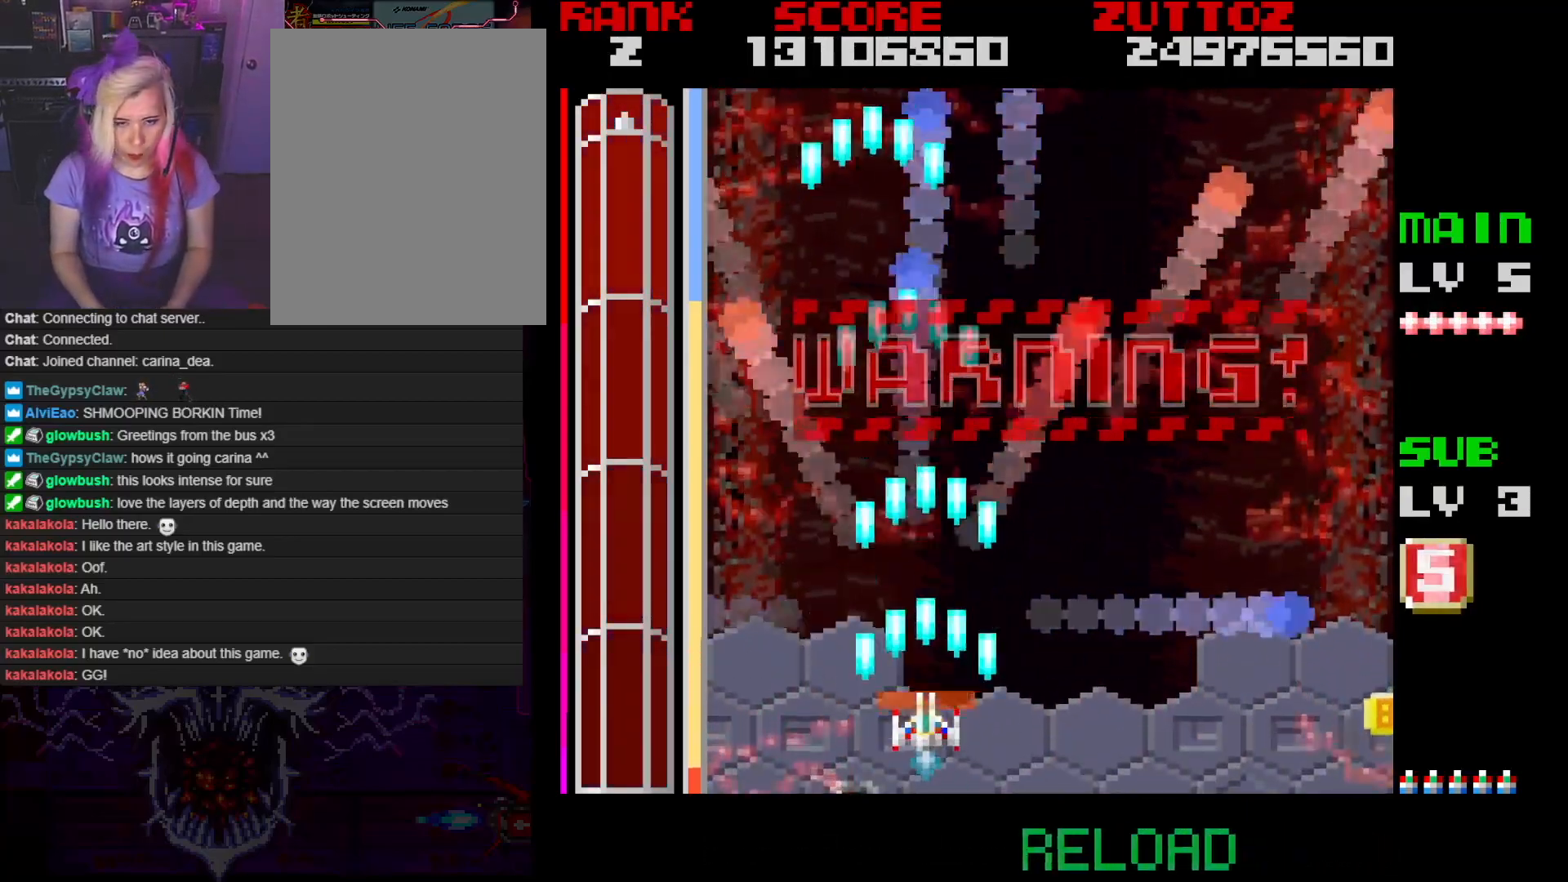
{"buttons": ["START"], "events": [[50, "A", "up"], [317, "START", "down"]]}
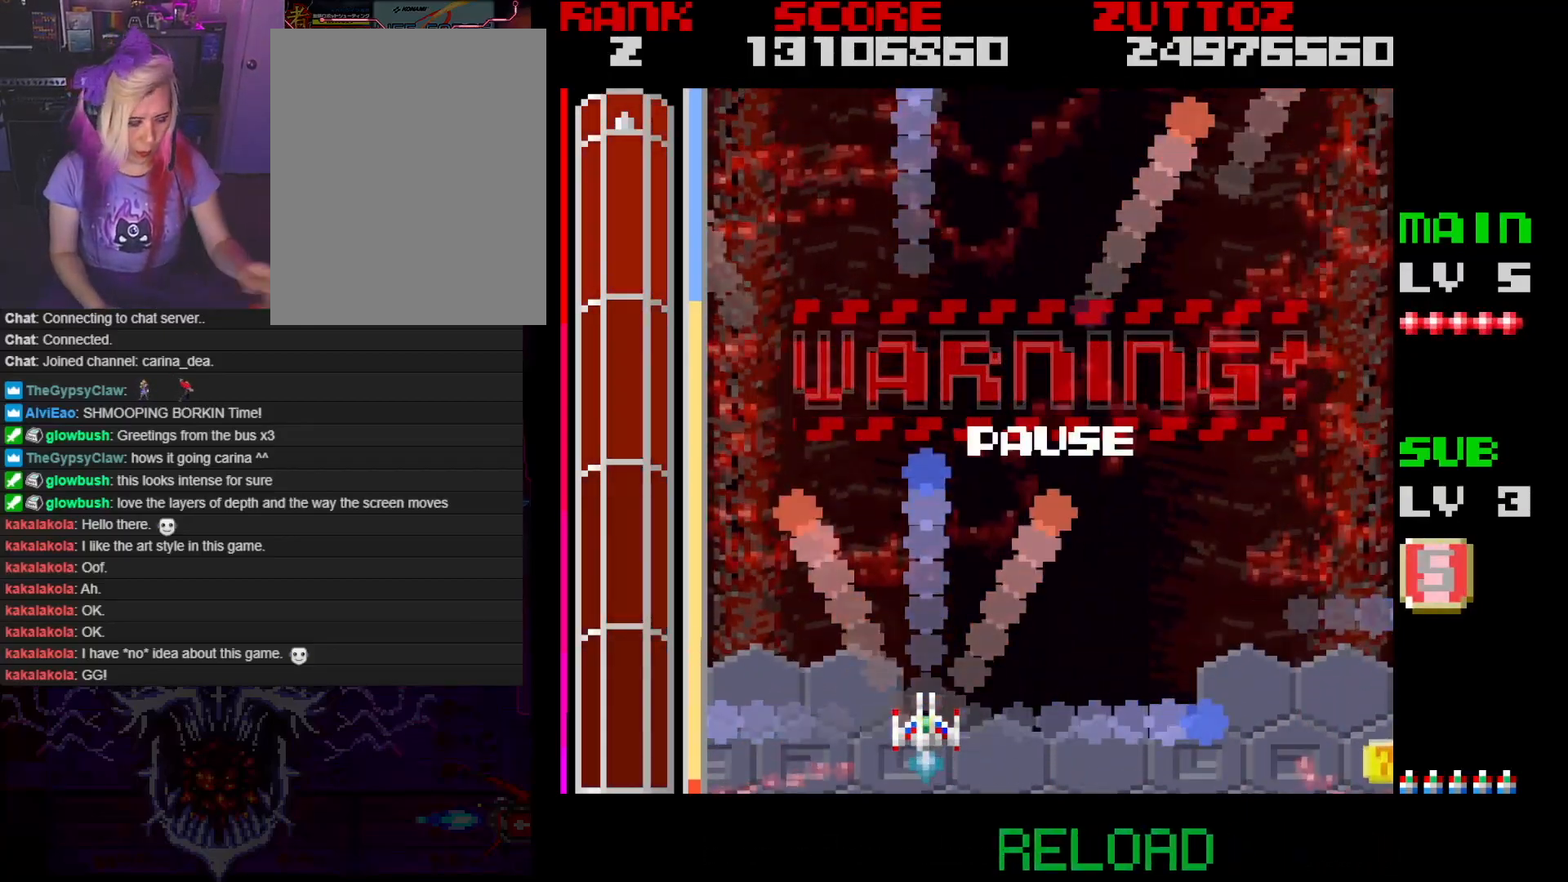
{"buttons": [], "events": [[17, "START", "up"]]}